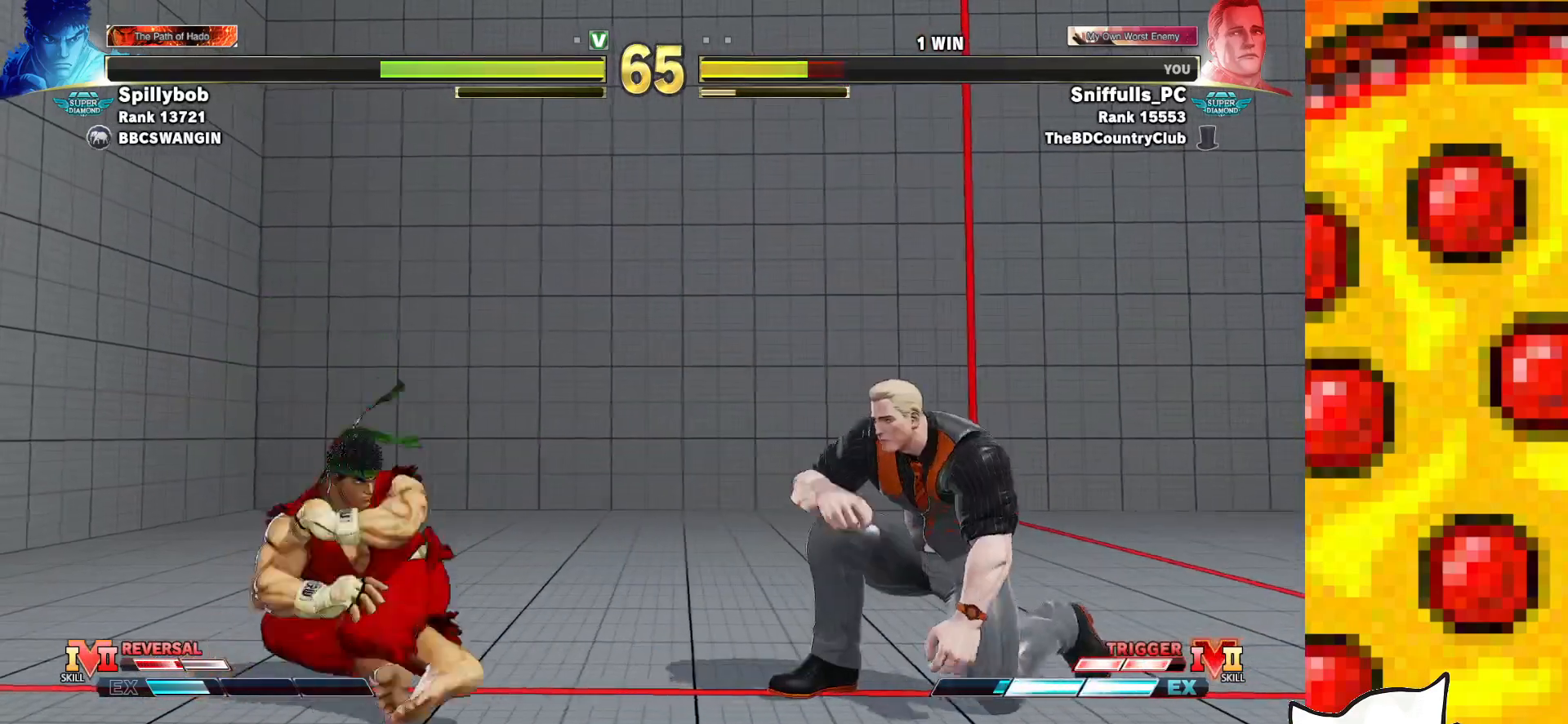
Gameplay with a controller (arcade stick); each line is a JSON object with the inputs held at the frame after it. "events" lists button and stick changes between this image and that frame as [ms after this image, input, new state], when the widget could be followed in between. Not read: L3 LK LP MP R3.
{"buttons": ["DPAD_DOWN", "DPAD_RIGHT"], "events": []}
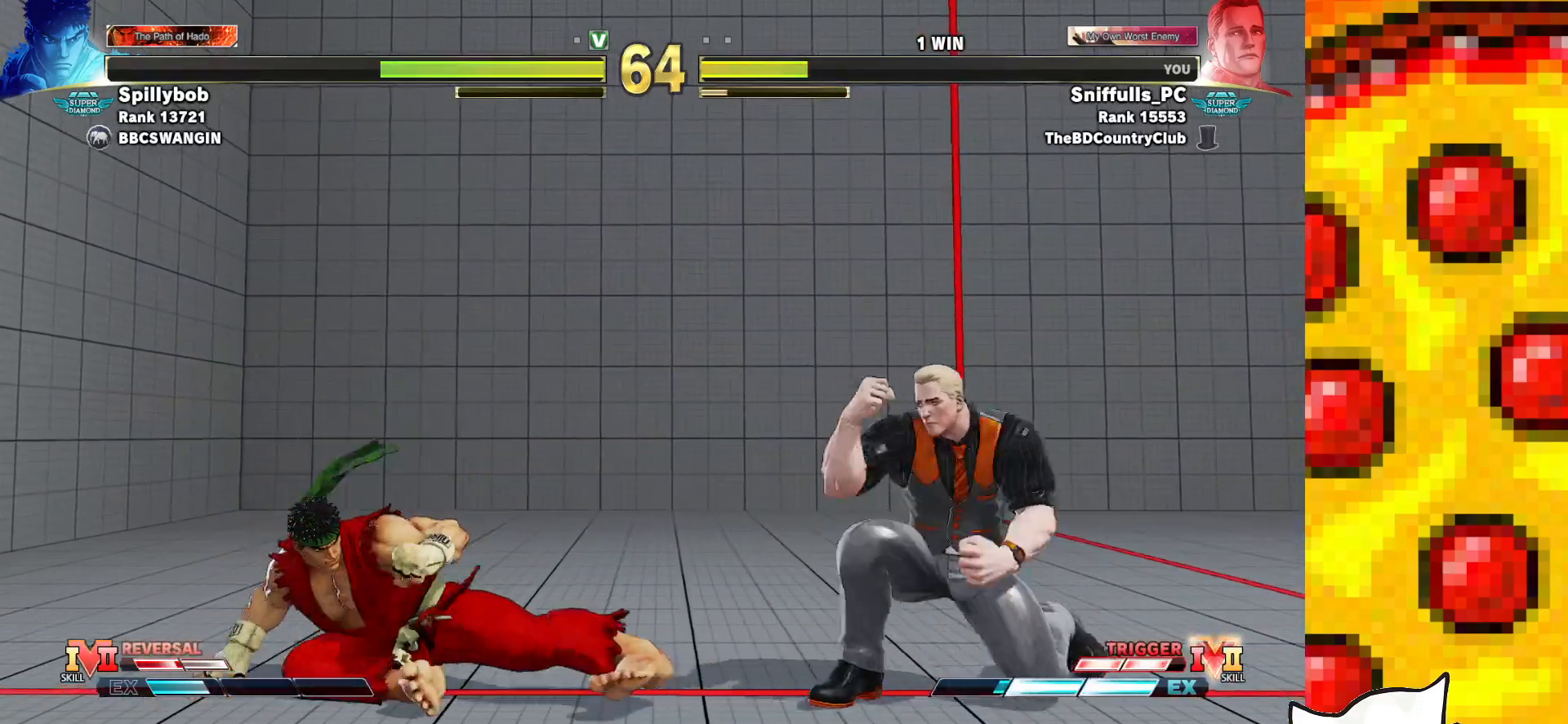
{"buttons": ["DPAD_DOWN", "DPAD_RIGHT"], "events": [[200, "TRIANGLE", "down"], [250, "TRIANGLE", "up"]]}
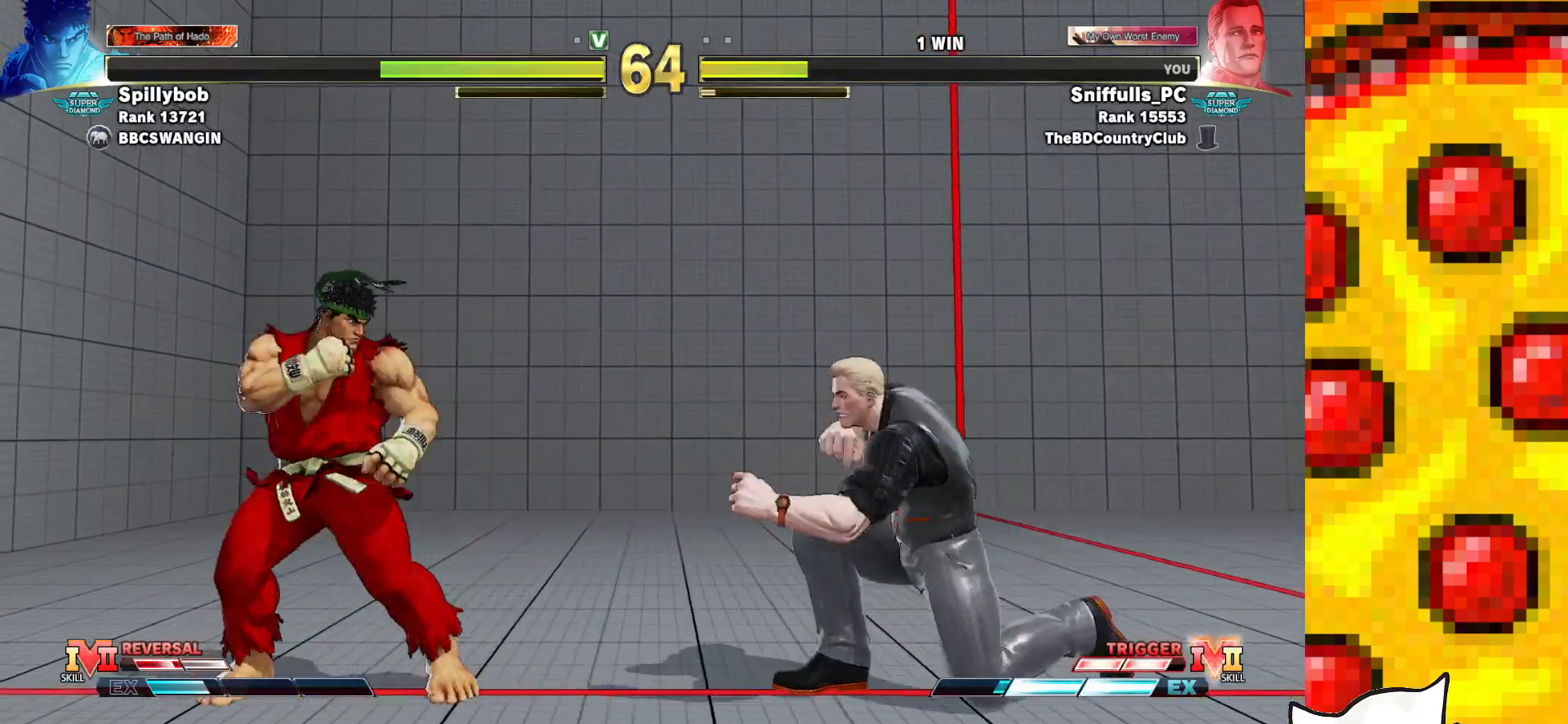
{"buttons": ["DPAD_RIGHT"], "events": [[117, "DPAD_DOWN", "up"], [117, "DPAD_LEFT", "down"], [117, "DPAD_RIGHT", "up"], [300, "DPAD_DOWN", "down"], [300, "DPAD_LEFT", "up"], [317, "DPAD_RIGHT", "down"], [500, "DPAD_DOWN", "up"]]}
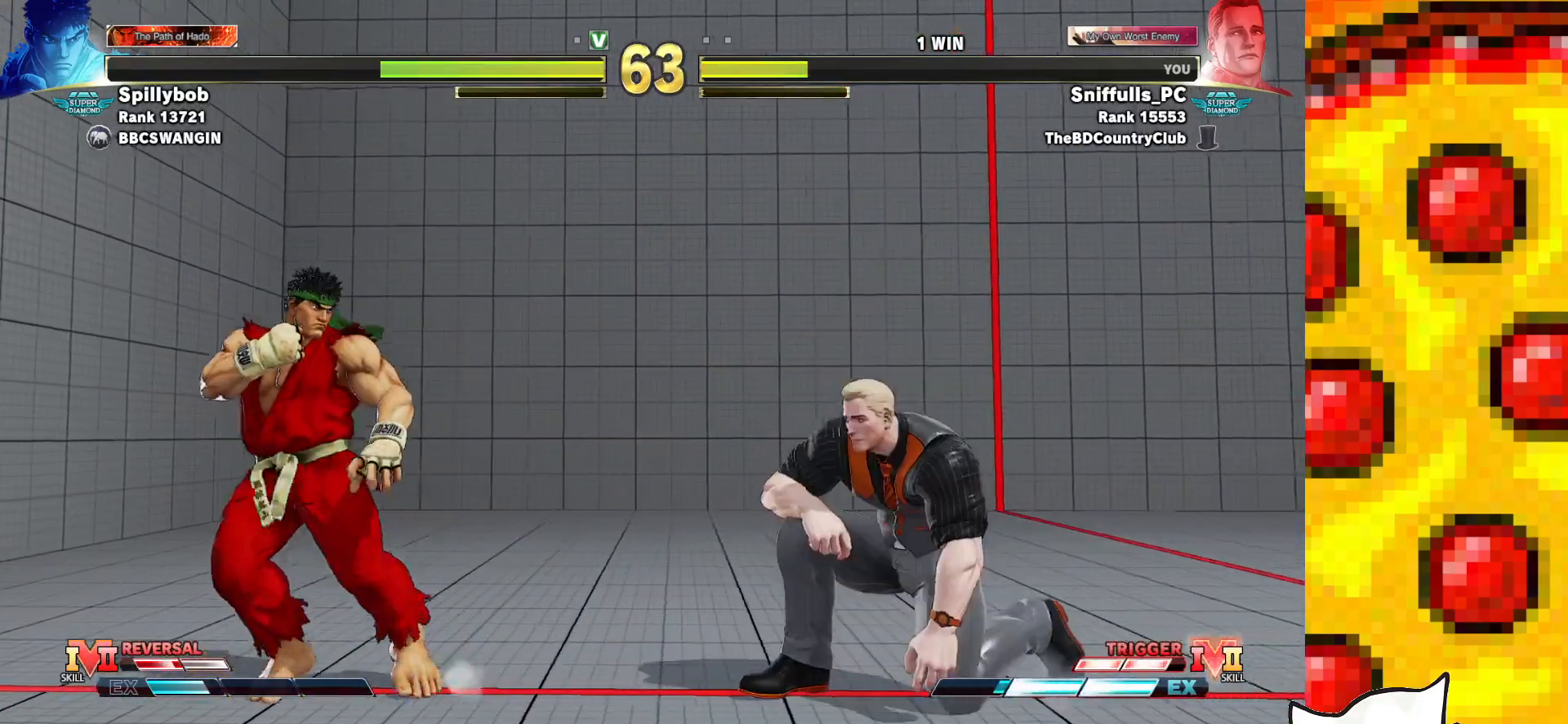
{"buttons": [], "events": [[83, "DPAD_LEFT", "down"], [83, "DPAD_RIGHT", "up"], [167, "R2", "down"], [350, "R2", "up"], [483, "DPAD_LEFT", "up"]]}
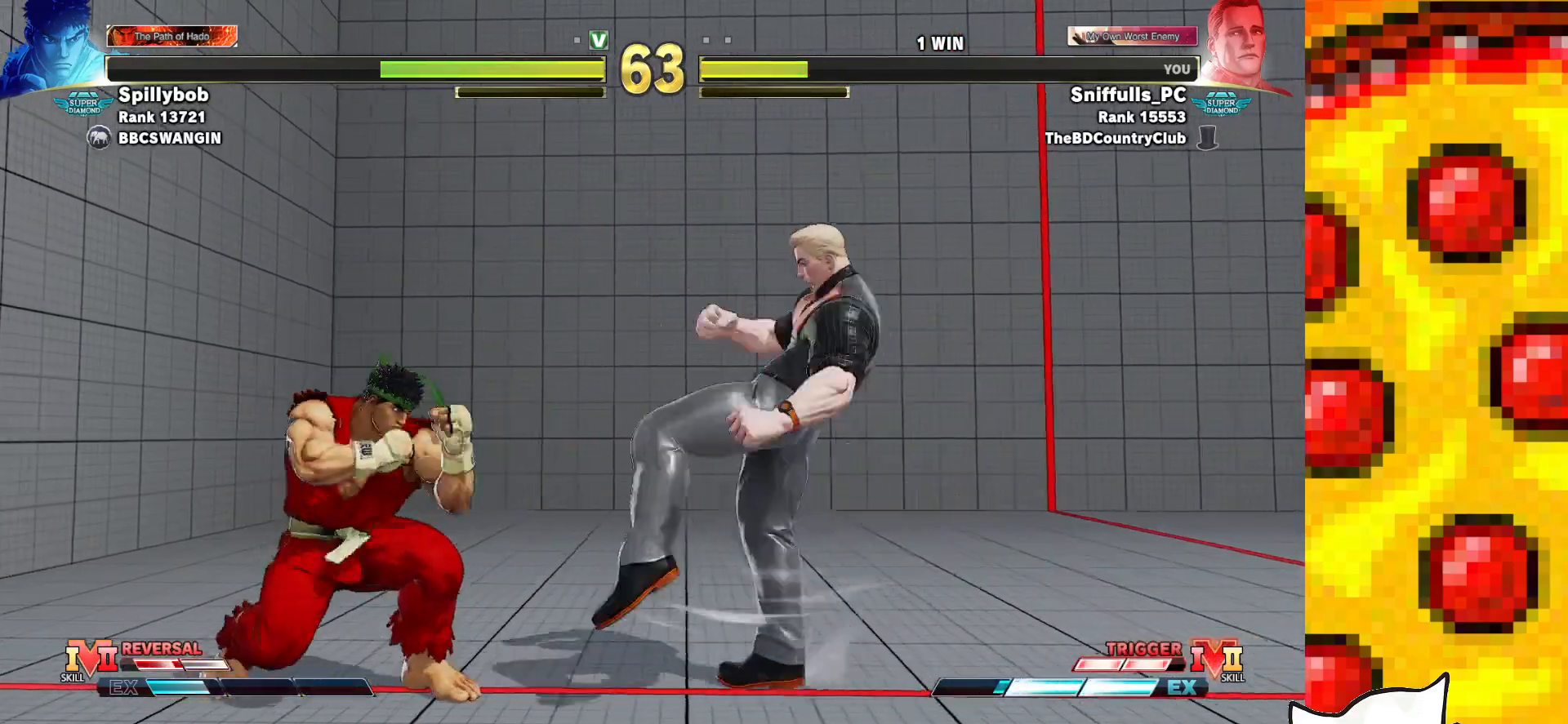
{"buttons": ["DPAD_DOWN", "DPAD_RIGHT"], "events": [[133, "CIRCLE", "down"], [150, "TRIANGLE", "down"], [217, "CIRCLE", "up"], [233, "TRIANGLE", "up"], [350, "DPAD_RIGHT", "down"], [367, "DPAD_DOWN", "down"]]}
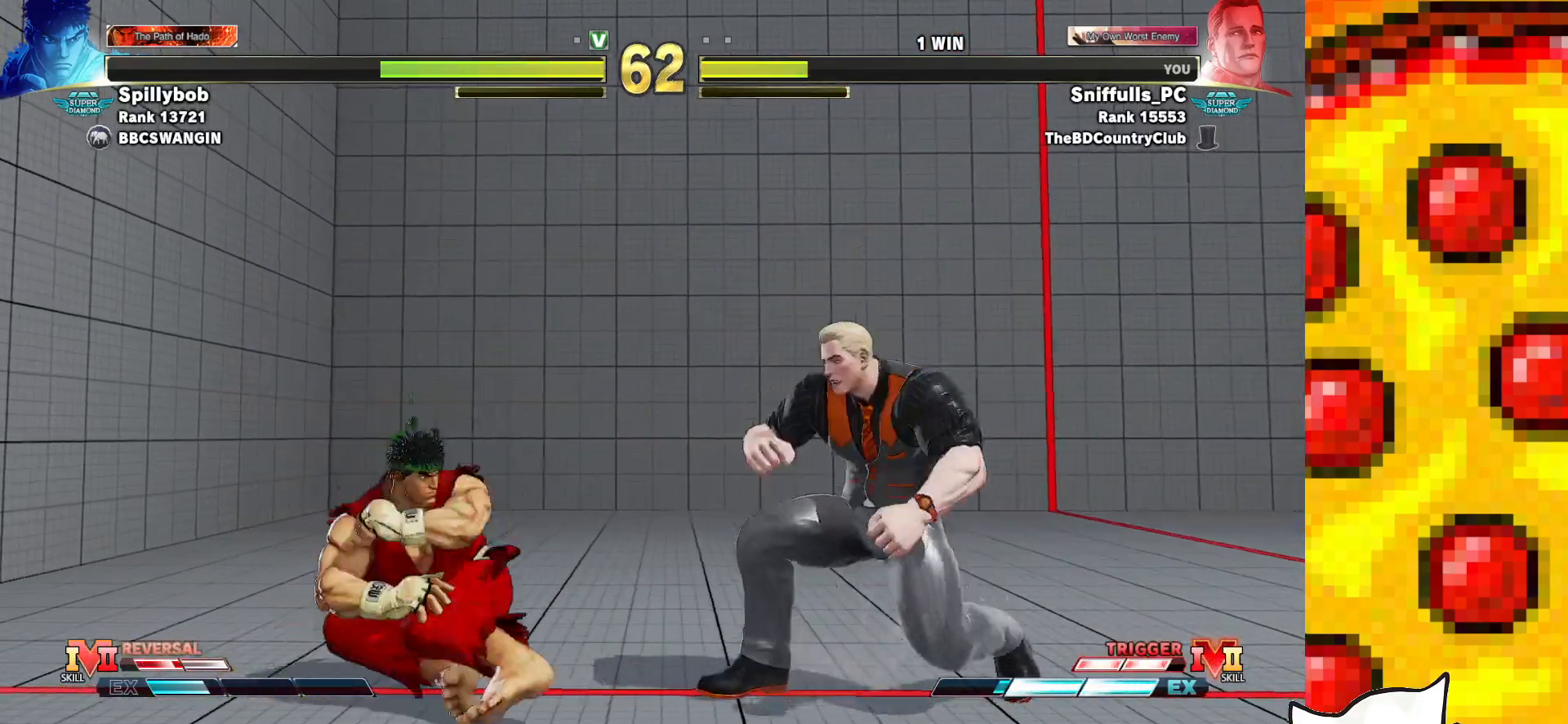
{"buttons": ["R2", "DPAD_LEFT"], "events": [[350, "DPAD_DOWN", "up"], [350, "DPAD_RIGHT", "up"], [367, "DPAD_LEFT", "down"], [483, "R2", "down"]]}
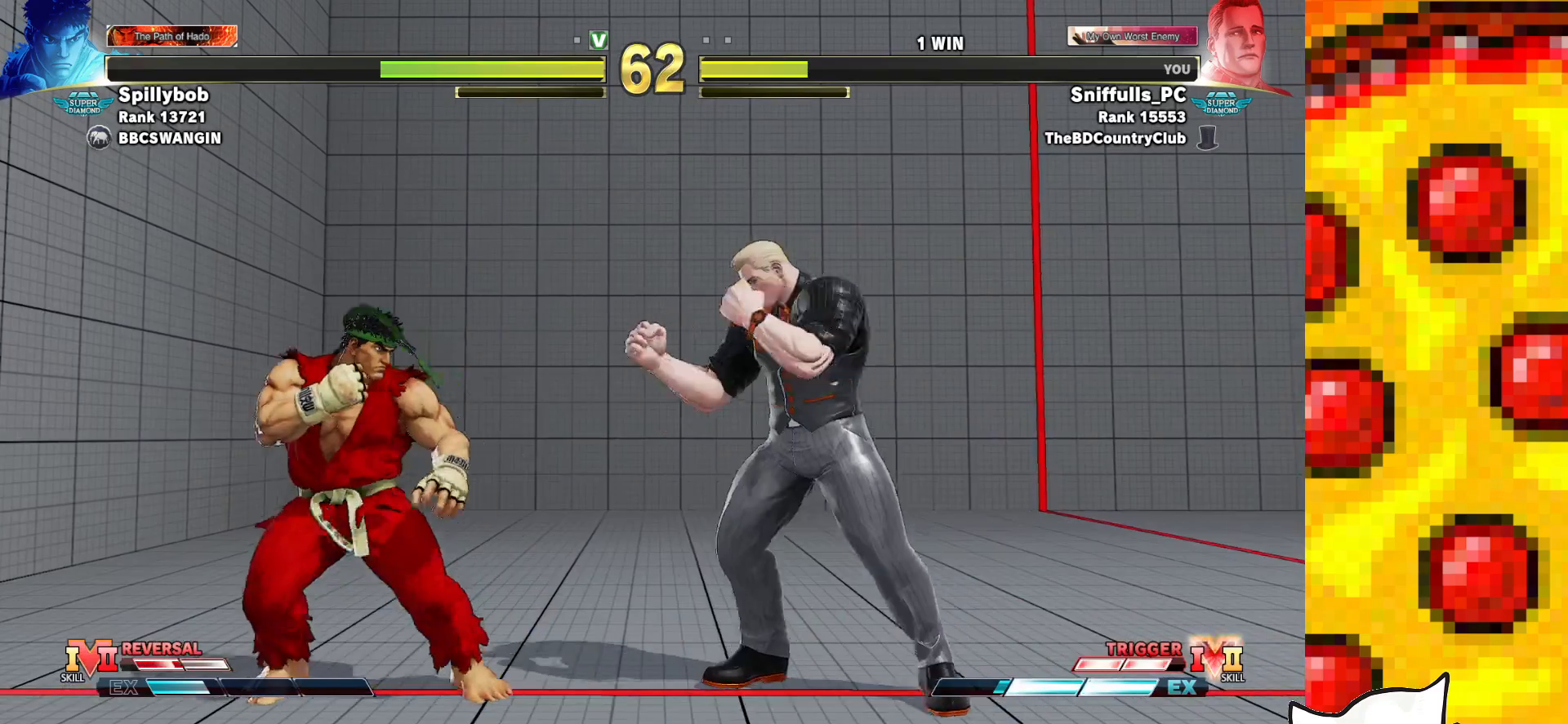
{"buttons": [], "events": [[133, "R2", "up"], [150, "DPAD_LEFT", "up"], [200, "DPAD_RIGHT", "down"], [317, "DPAD_RIGHT", "up"]]}
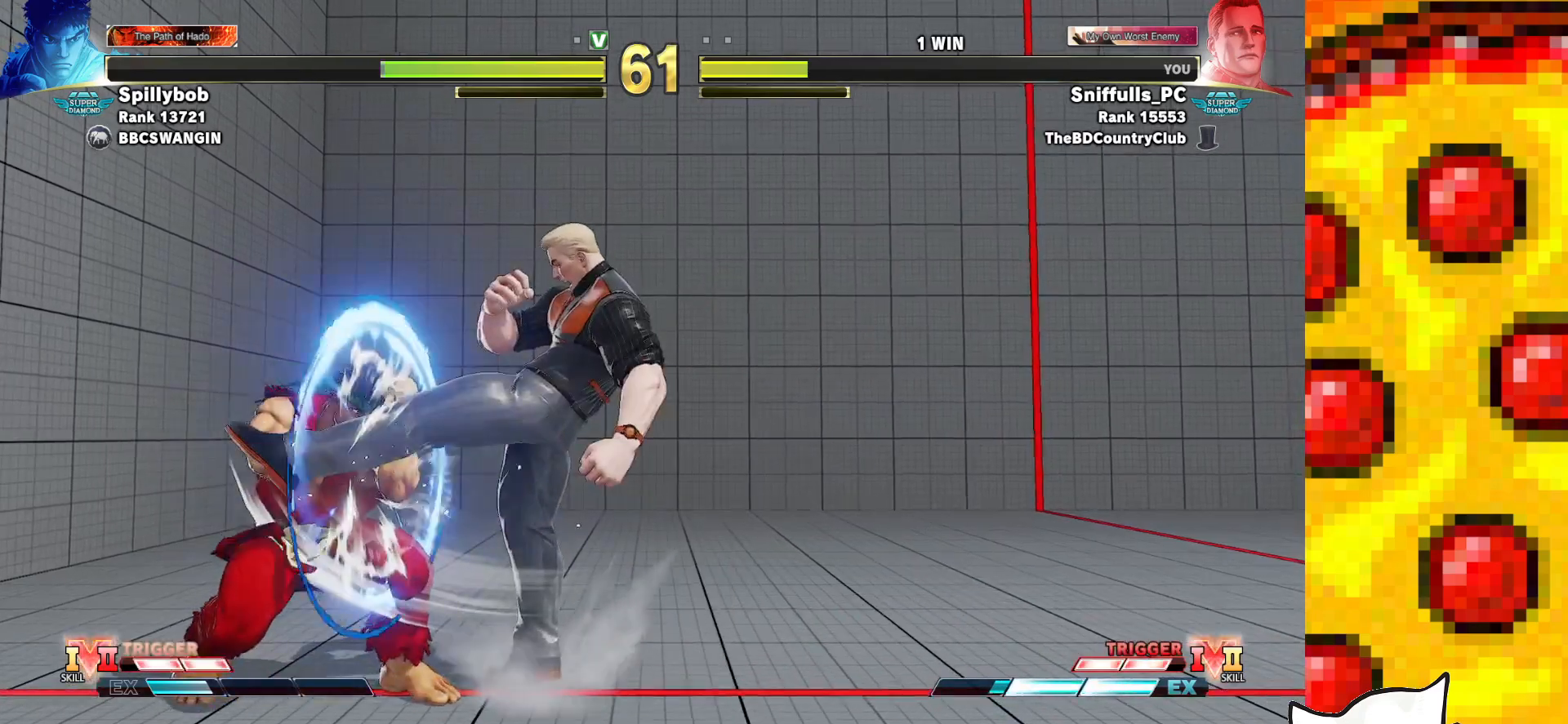
{"buttons": [], "events": [[67, "CIRCLE", "down"], [67, "TRIANGLE", "down"], [183, "CIRCLE", "up"], [200, "TRIANGLE", "up"], [317, "R1", "down"], [400, "R1", "up"]]}
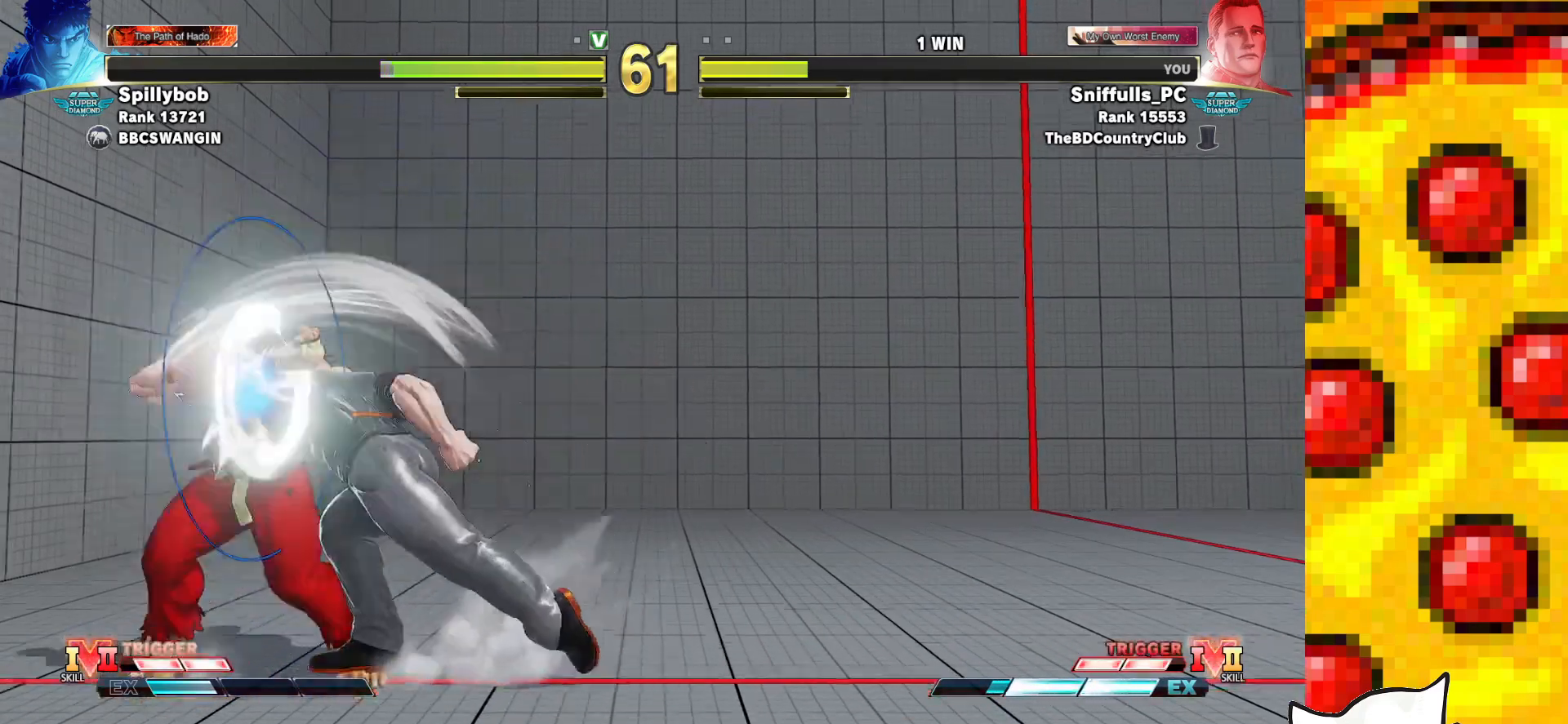
{"buttons": ["DPAD_LEFT"], "events": [[83, "R1", "down"], [83, "R2", "down"], [150, "R2", "up"], [167, "R1", "up"], [483, "DPAD_LEFT", "down"]]}
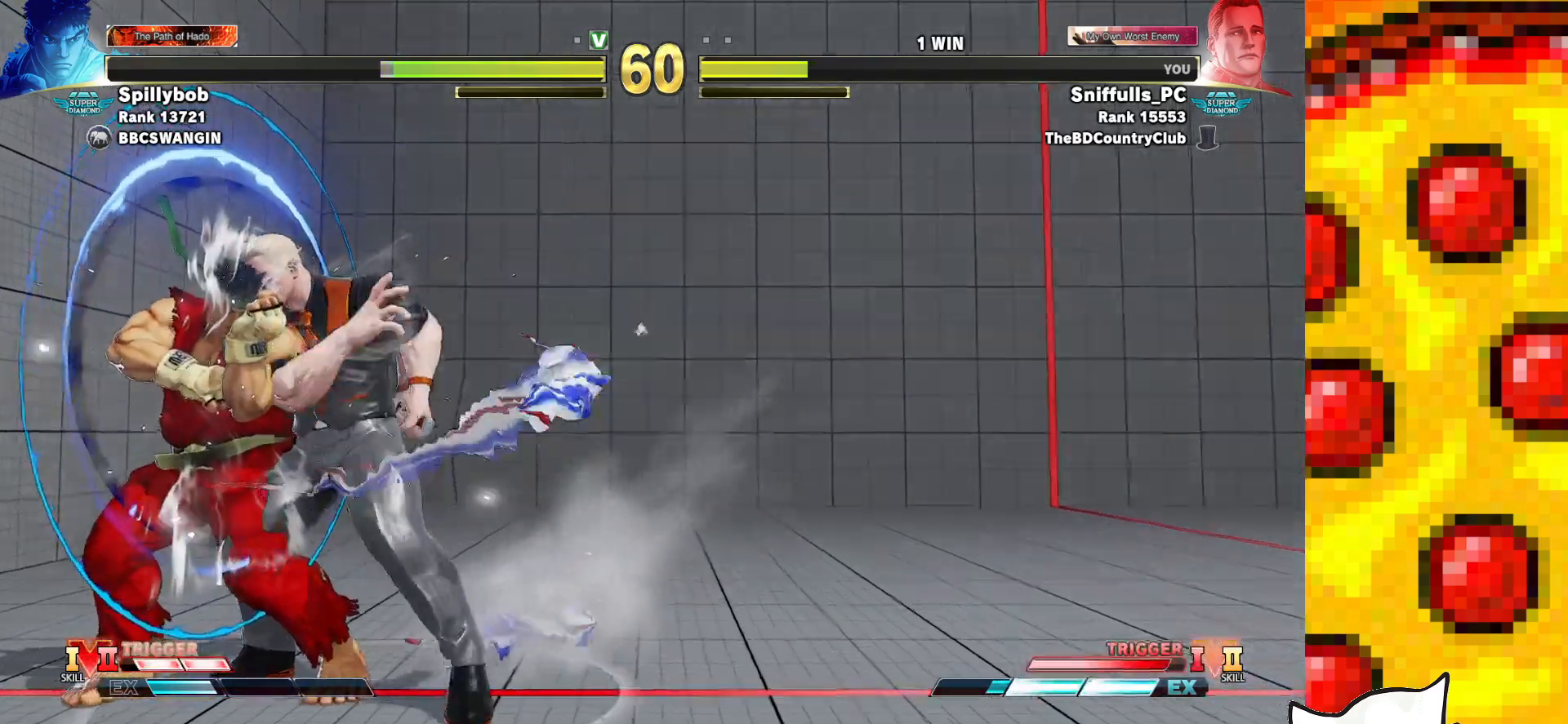
{"buttons": ["DPAD_LEFT"], "events": []}
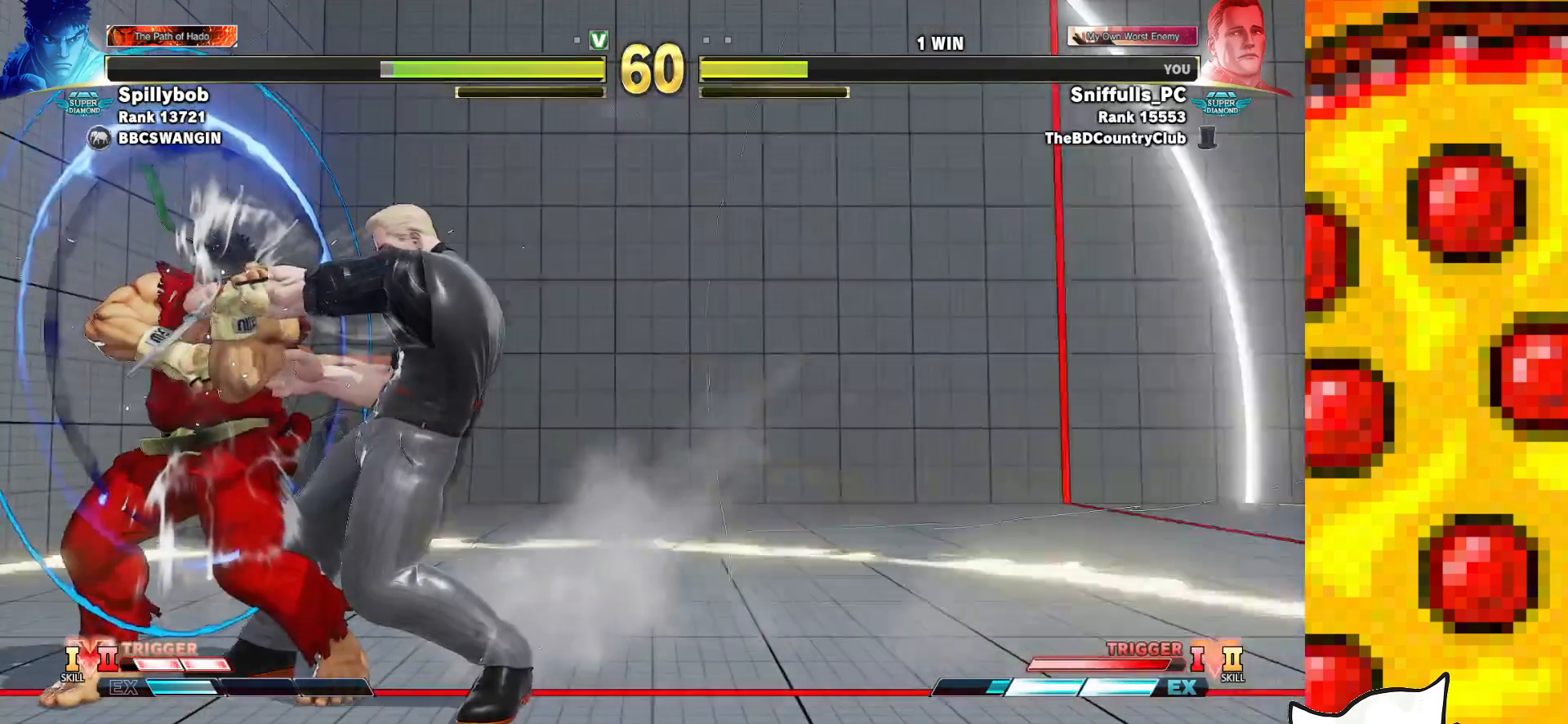
{"buttons": [], "events": [[333, "CROSS", "down"], [333, "SQUARE", "down"], [450, "CROSS", "up"], [450, "SQUARE", "up"], [483, "DPAD_LEFT", "up"]]}
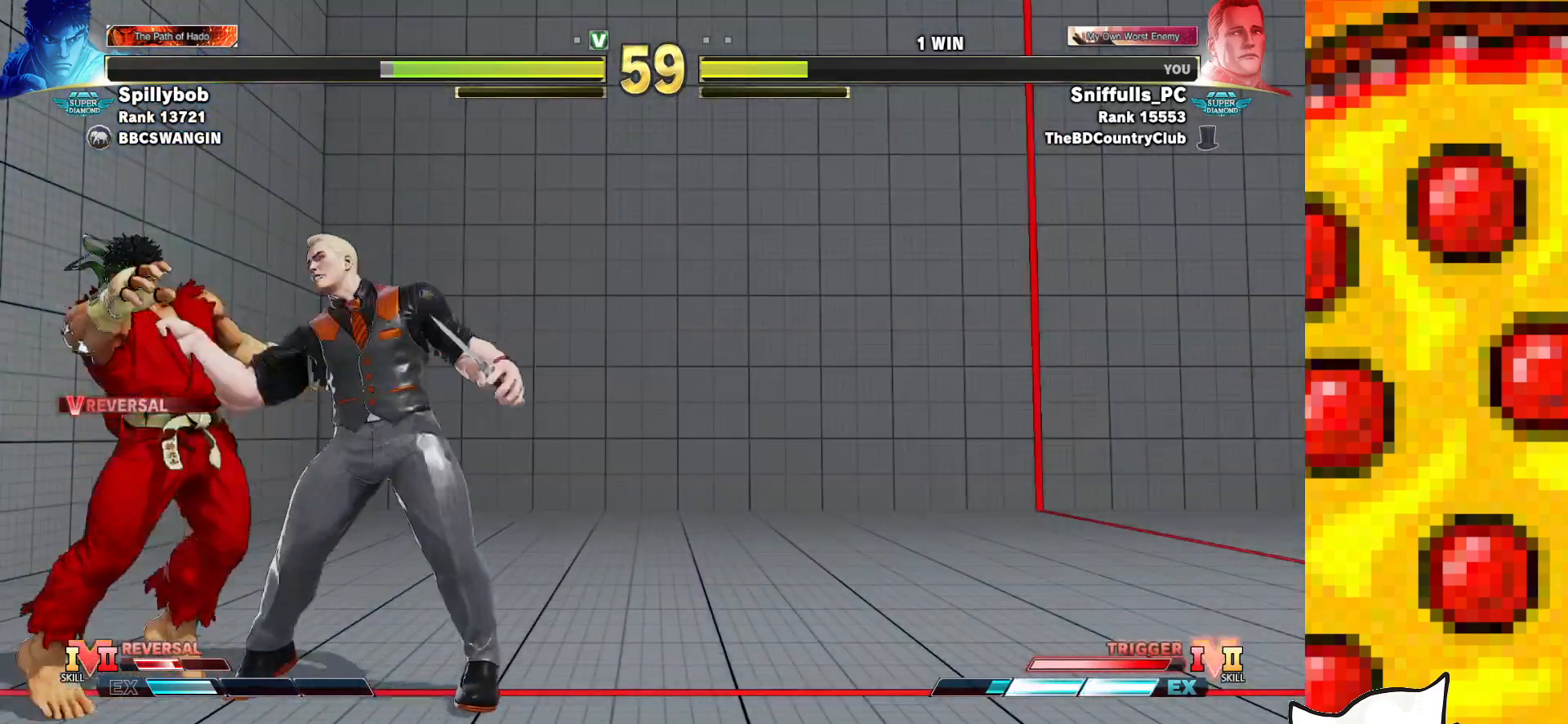
{"buttons": ["DPAD_LEFT"], "events": [[17, "DPAD_DOWN", "down"], [17, "DPAD_RIGHT", "down"], [383, "DPAD_RIGHT", "up"], [417, "DPAD_LEFT", "down"], [433, "DPAD_DOWN", "up"]]}
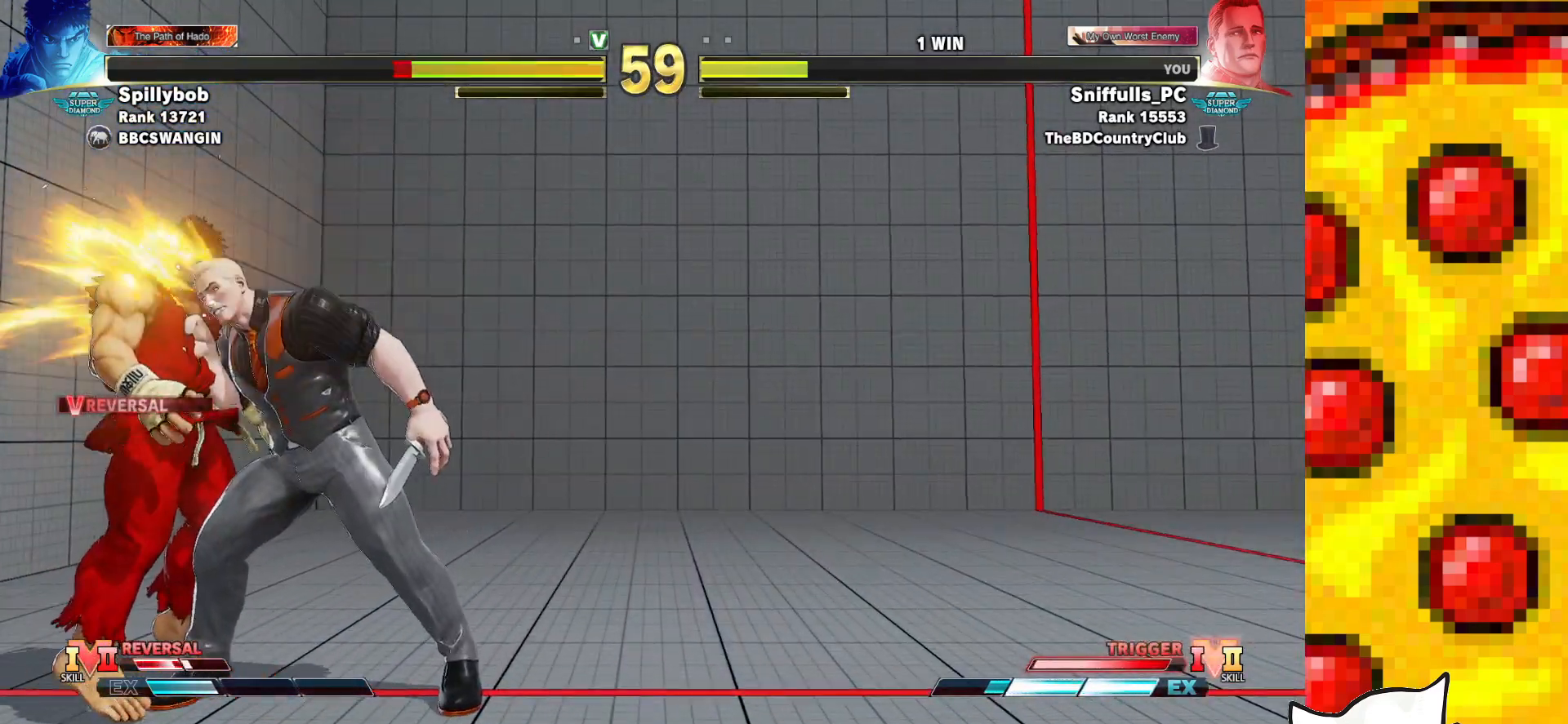
{"buttons": ["DPAD_LEFT"], "events": []}
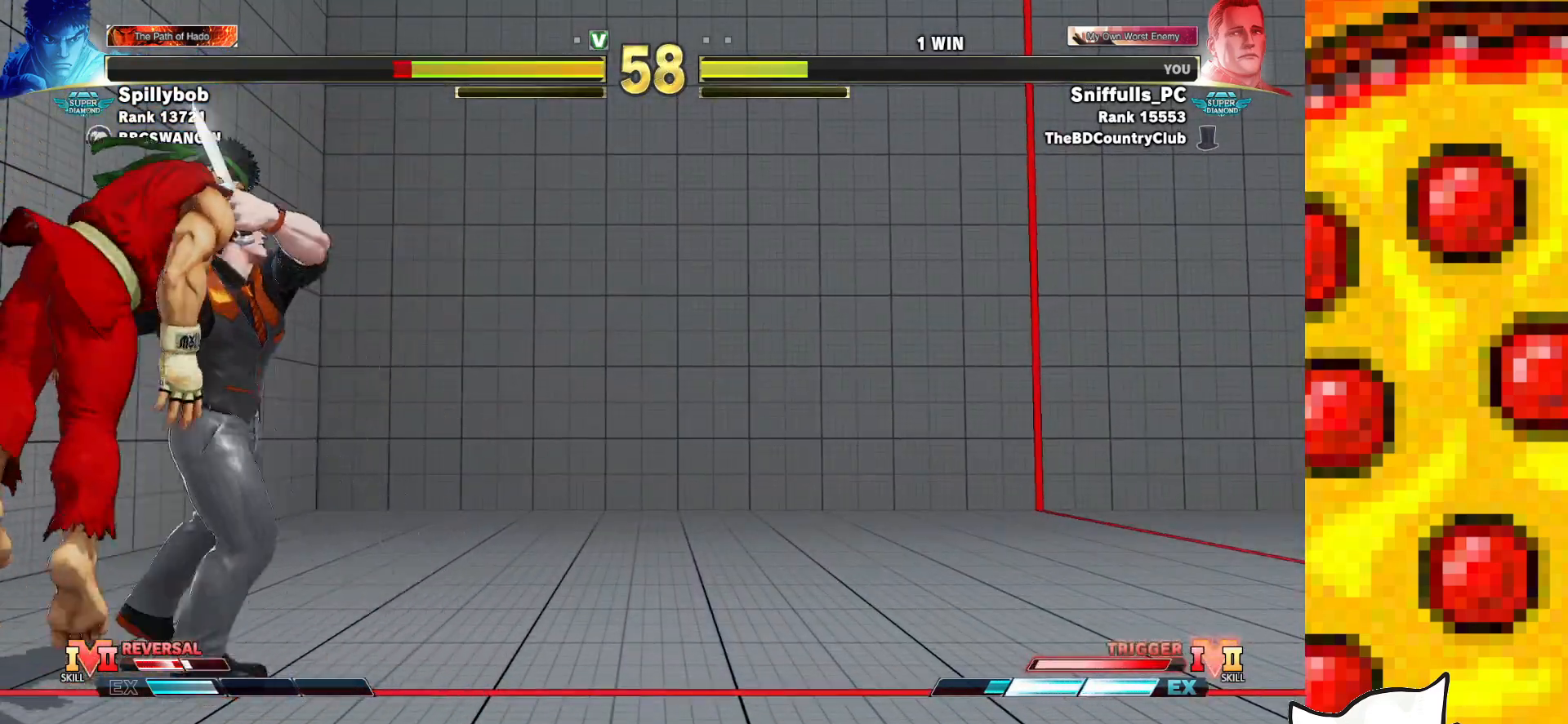
{"buttons": ["DPAD_LEFT"], "events": []}
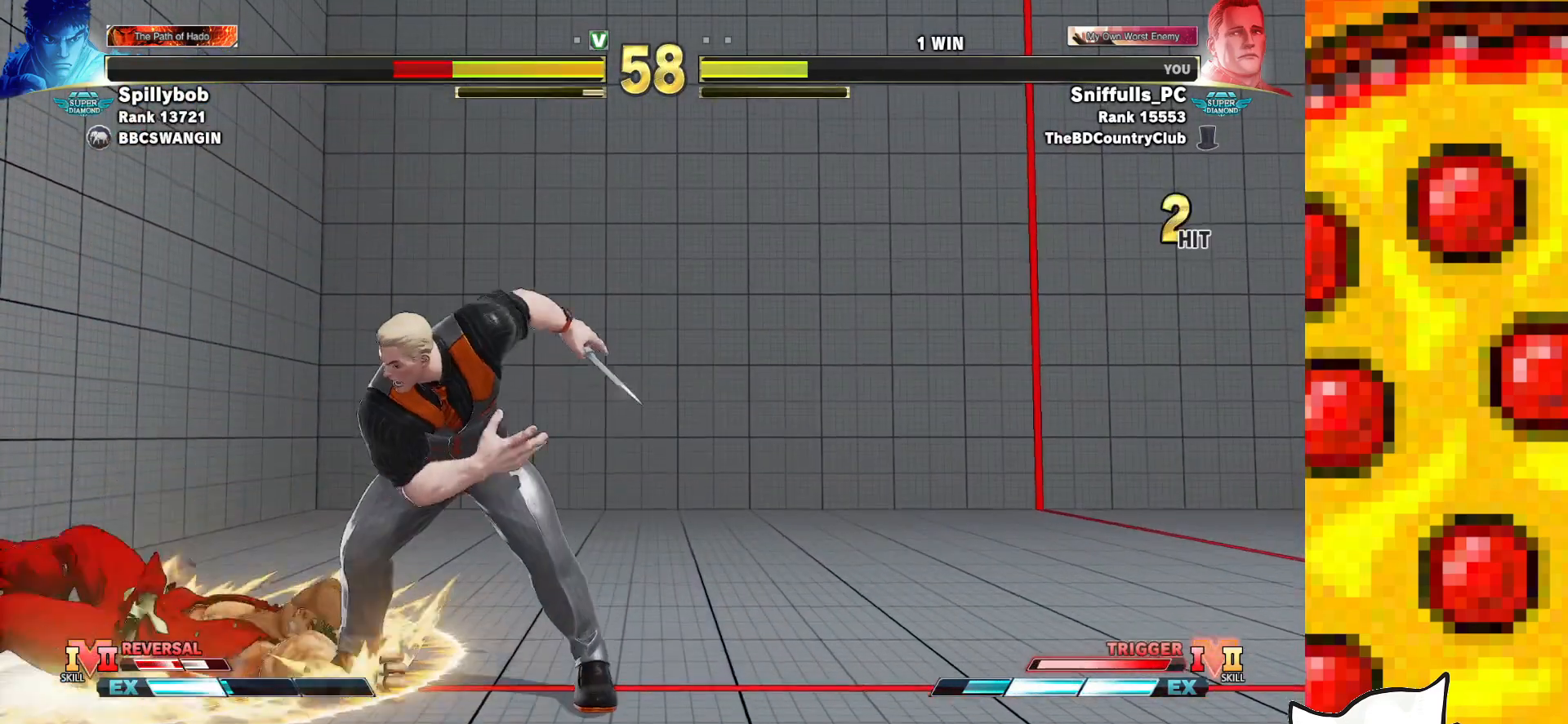
{"buttons": ["SQUARE", "DPAD_DOWN", "DPAD_RIGHT"], "events": [[333, "DPAD_DOWN", "down"], [350, "DPAD_LEFT", "up"], [400, "DPAD_RIGHT", "down"], [417, "SQUARE", "down"]]}
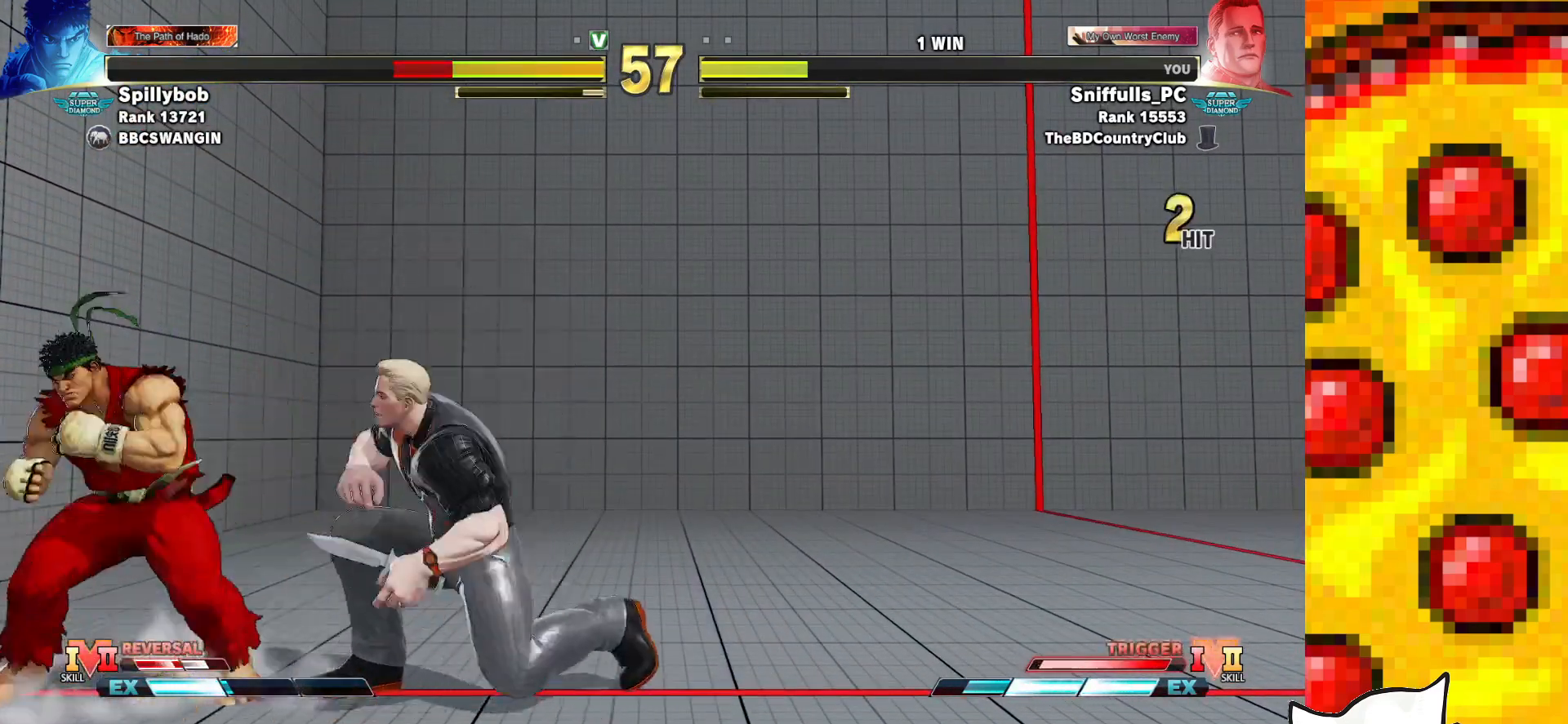
{"buttons": ["DPAD_RIGHT"], "events": [[67, "SQUARE", "up"], [133, "DPAD_DOWN", "up"], [317, "CIRCLE", "down"], [317, "TRIANGLE", "down"], [417, "CIRCLE", "up"], [433, "TRIANGLE", "up"]]}
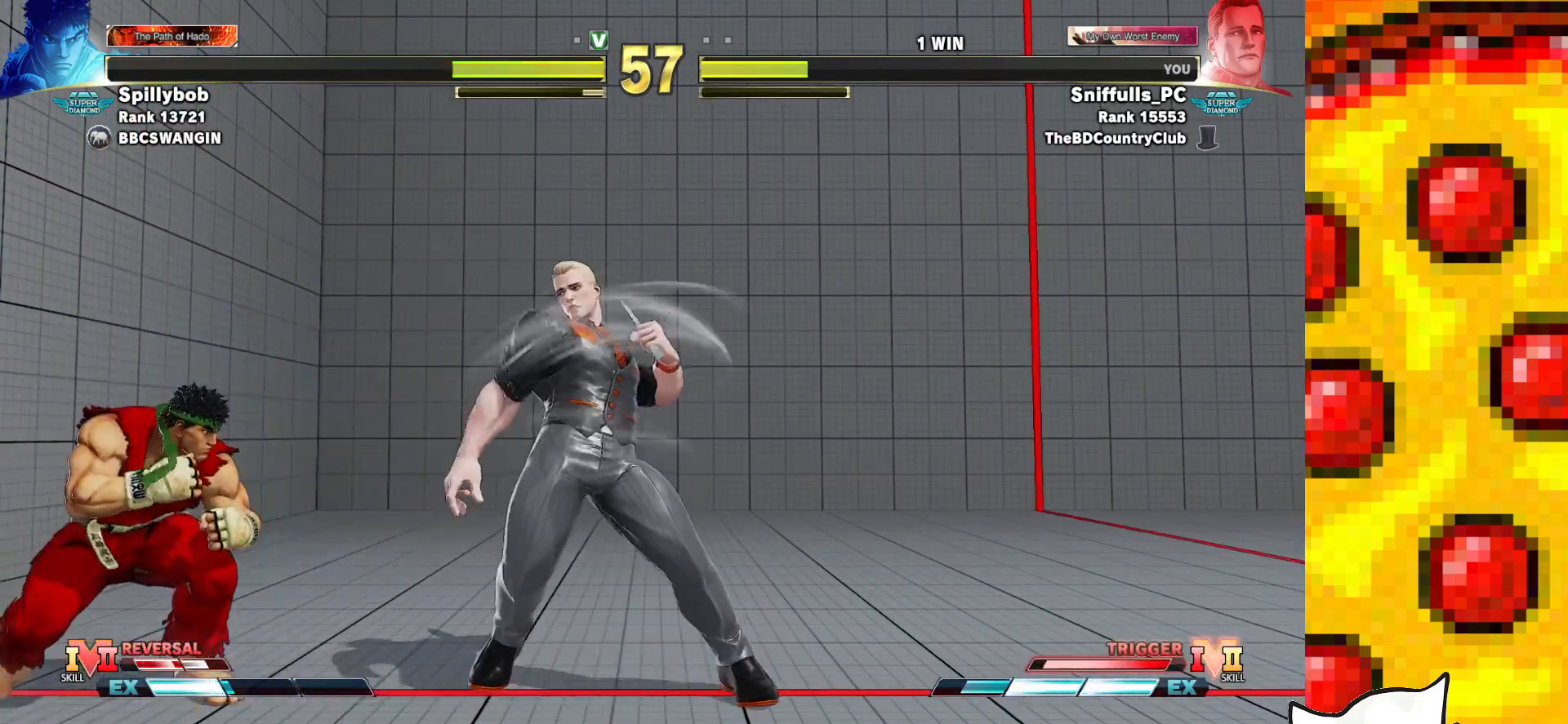
{"buttons": ["DPAD_DOWN", "DPAD_RIGHT"], "events": [[50, "R1", "down"], [133, "R1", "up"], [250, "DPAD_DOWN", "down"]]}
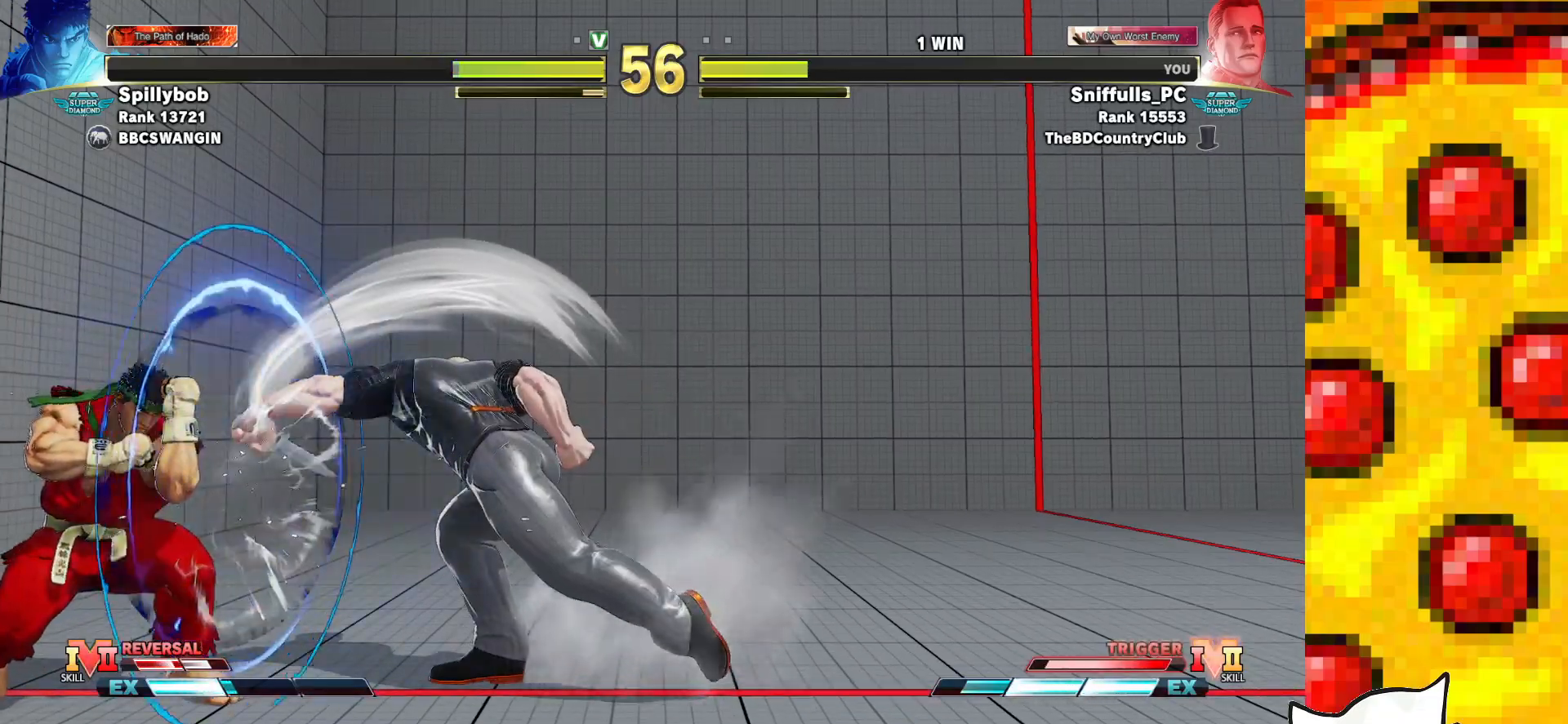
{"buttons": ["DPAD_DOWN", "DPAD_RIGHT"], "events": []}
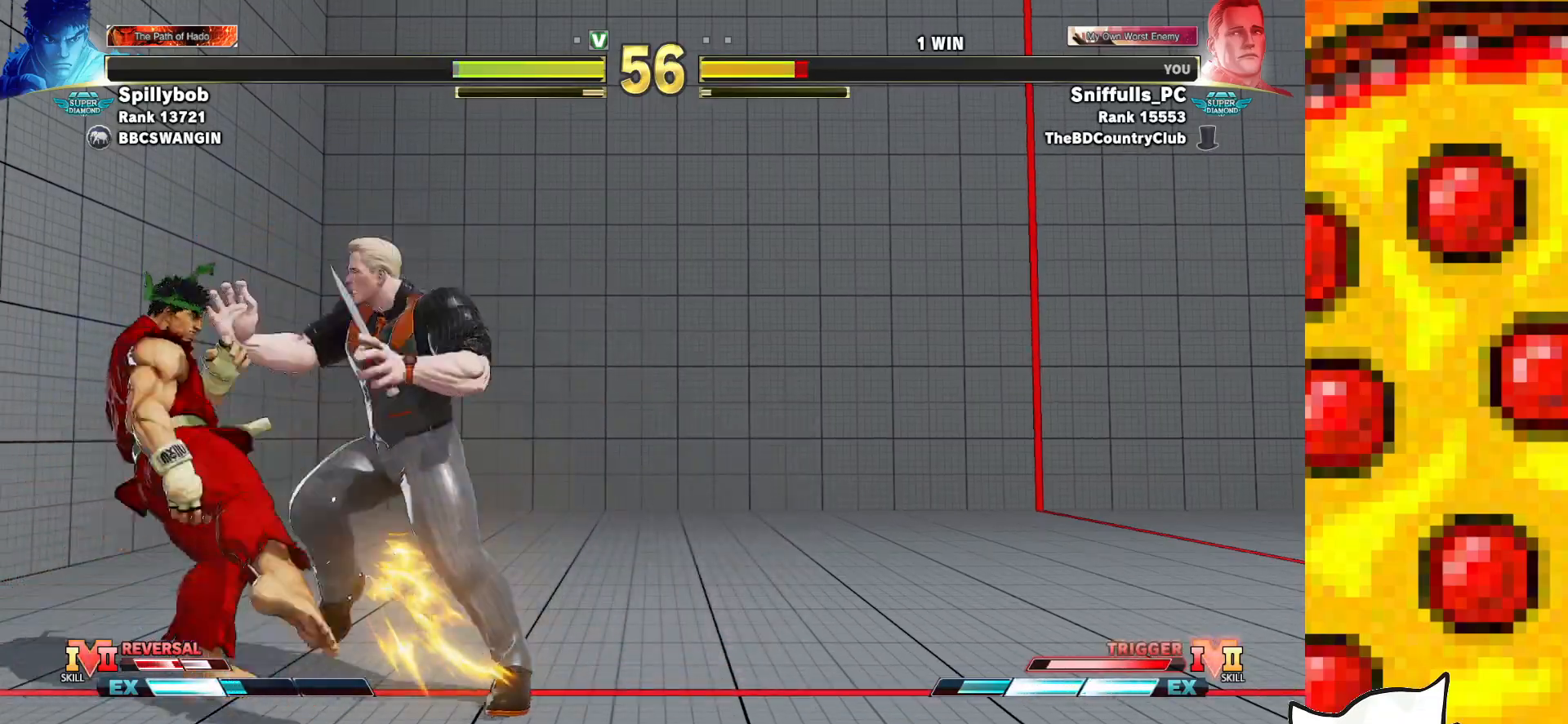
{"buttons": ["DPAD_DOWN", "DPAD_RIGHT"], "events": []}
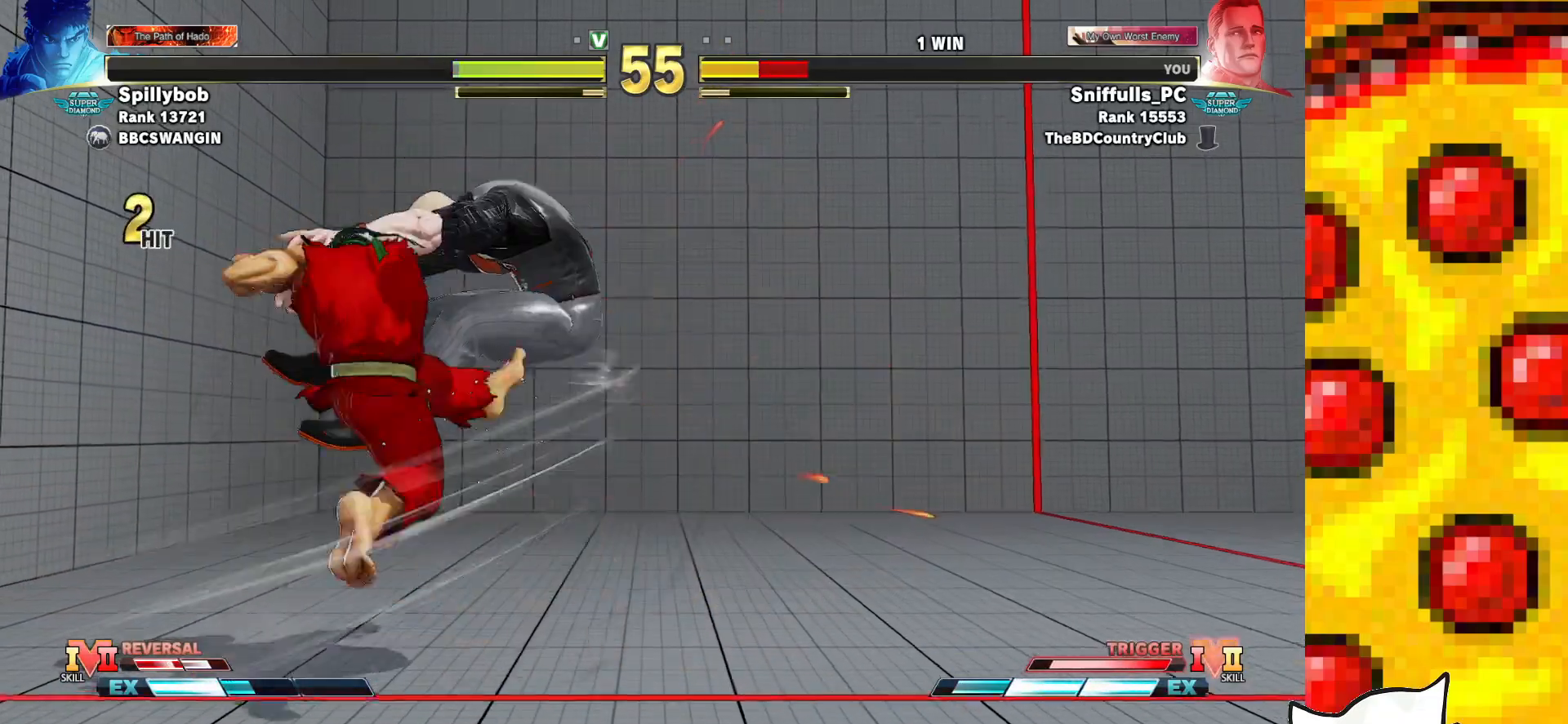
{"buttons": ["CROSS", "SQUARE", "TRIANGLE", "R1", "DPAD_DOWN", "DPAD_RIGHT"], "events": [[283, "CROSS", "down"], [283, "R1", "down"], [283, "SQUARE", "down"], [283, "TRIANGLE", "down"], [350, "SQUARE", "up"], [367, "CROSS", "up"], [367, "TRIANGLE", "up"], [433, "CROSS", "down"], [433, "TRIANGLE", "down"], [450, "SQUARE", "down"]]}
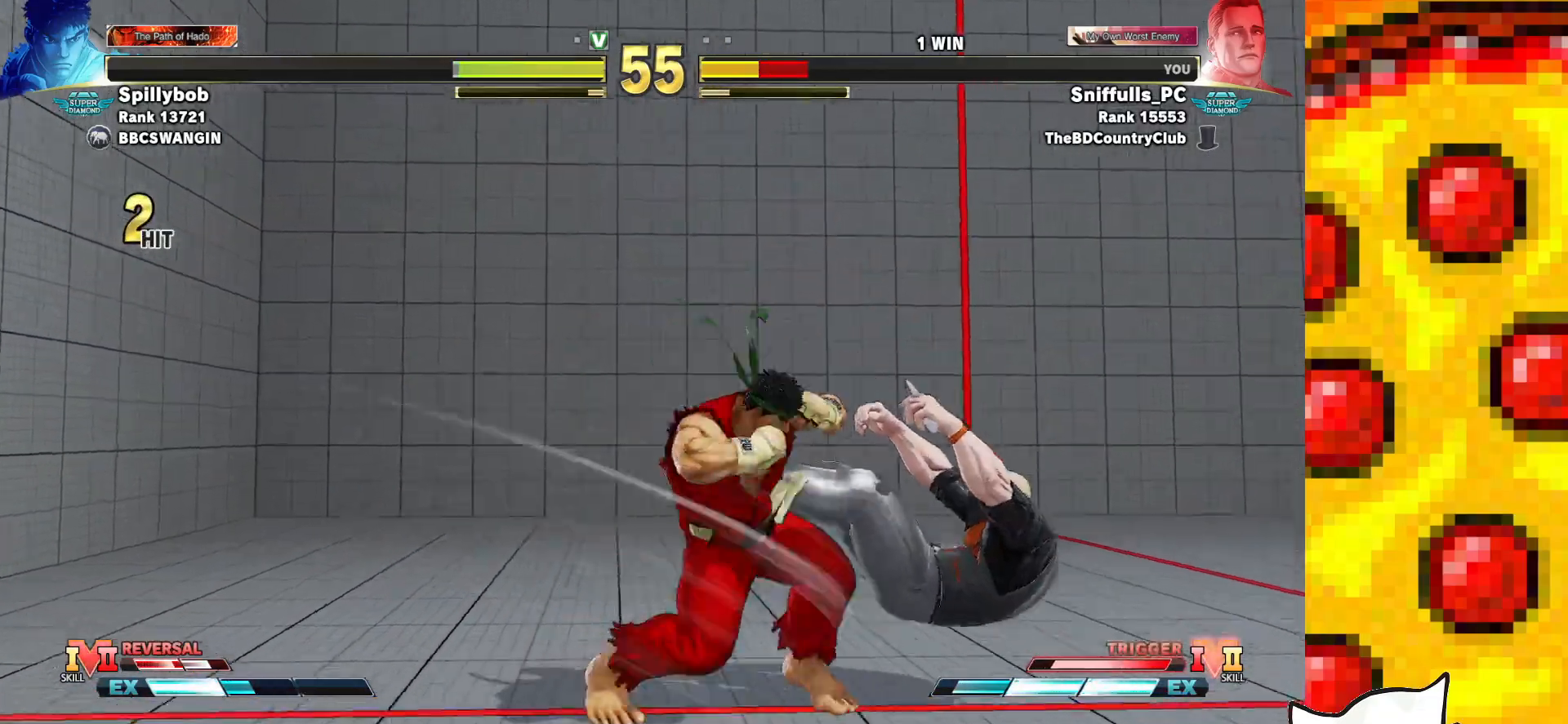
{"buttons": ["DPAD_UP"], "events": [[67, "CROSS", "up"], [67, "SQUARE", "up"], [83, "TRIANGLE", "up"], [100, "R1", "up"], [200, "DPAD_DOWN", "up"], [217, "DPAD_RIGHT", "up"], [217, "DPAD_UP", "down"]]}
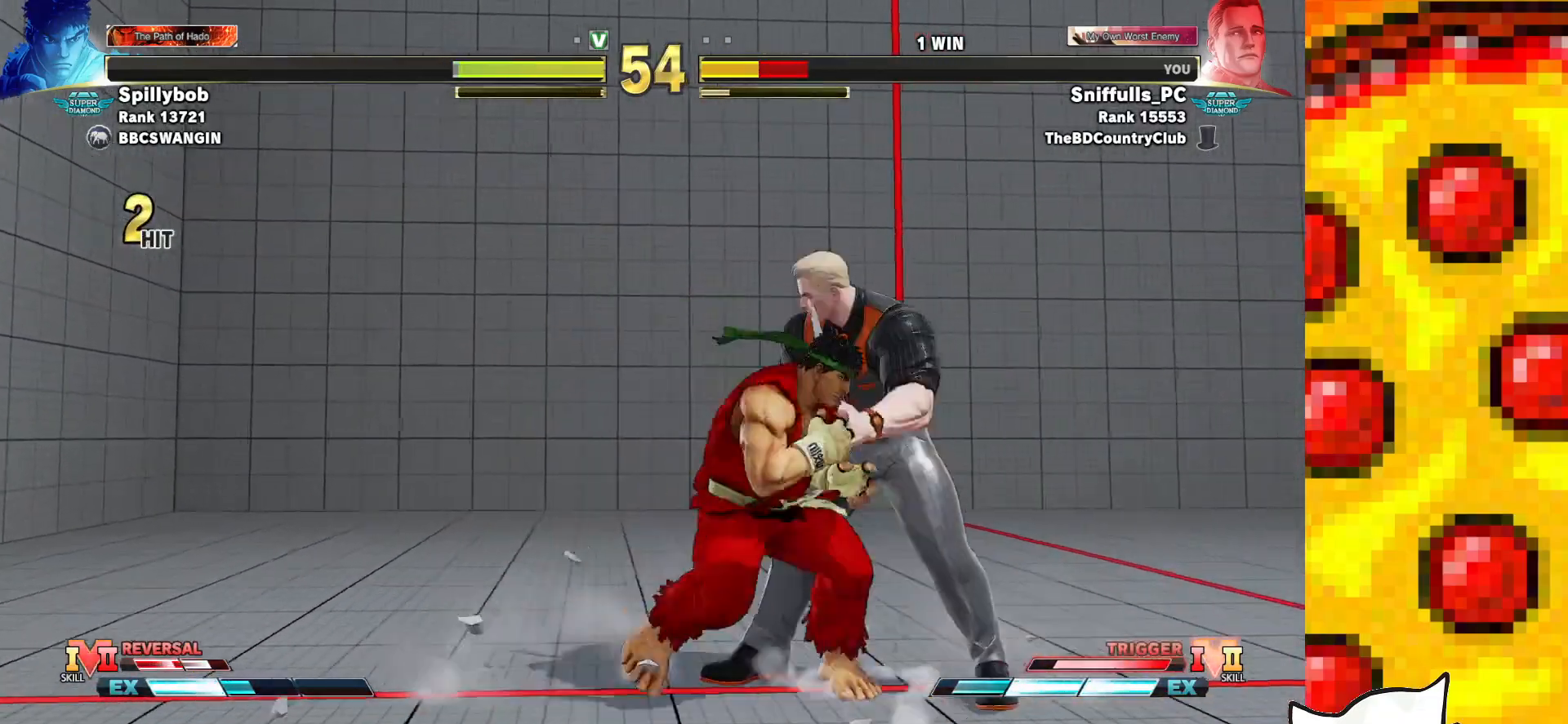
{"buttons": [], "events": [[450, "DPAD_UP", "up"]]}
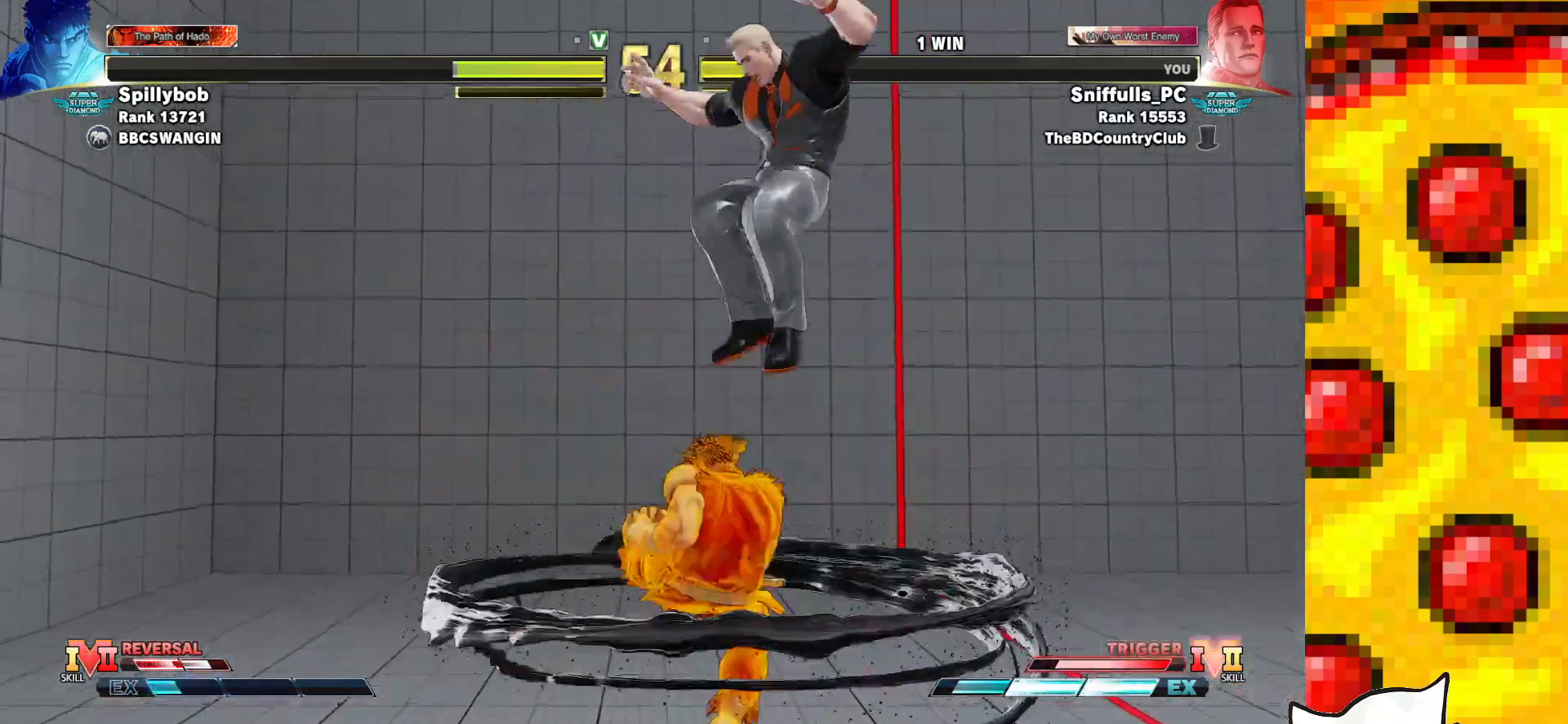
{"buttons": ["DPAD_DOWN", "DPAD_RIGHT"], "events": [[100, "CIRCLE", "down"], [167, "DPAD_DOWN", "down"], [167, "DPAD_RIGHT", "down"], [233, "CIRCLE", "up"]]}
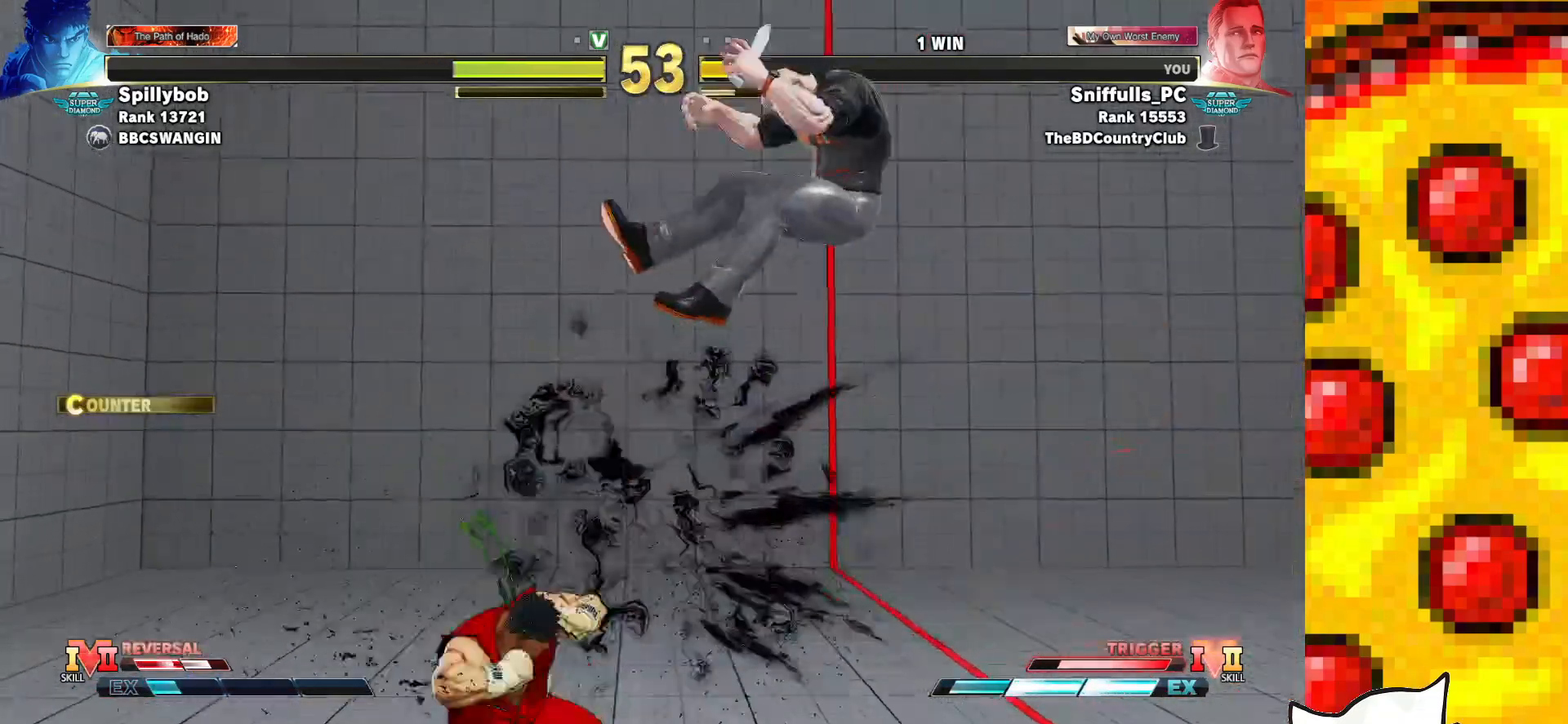
{"buttons": ["DPAD_DOWN", "DPAD_RIGHT"], "events": [[150, "CROSS", "down"], [150, "R1", "down"], [150, "SQUARE", "down"], [150, "TRIANGLE", "down"], [233, "SQUARE", "up"], [250, "TRIANGLE", "up"], [300, "SQUARE", "down"], [300, "TRIANGLE", "down"], [417, "SQUARE", "up"], [433, "CROSS", "up"], [433, "TRIANGLE", "up"], [450, "R1", "up"]]}
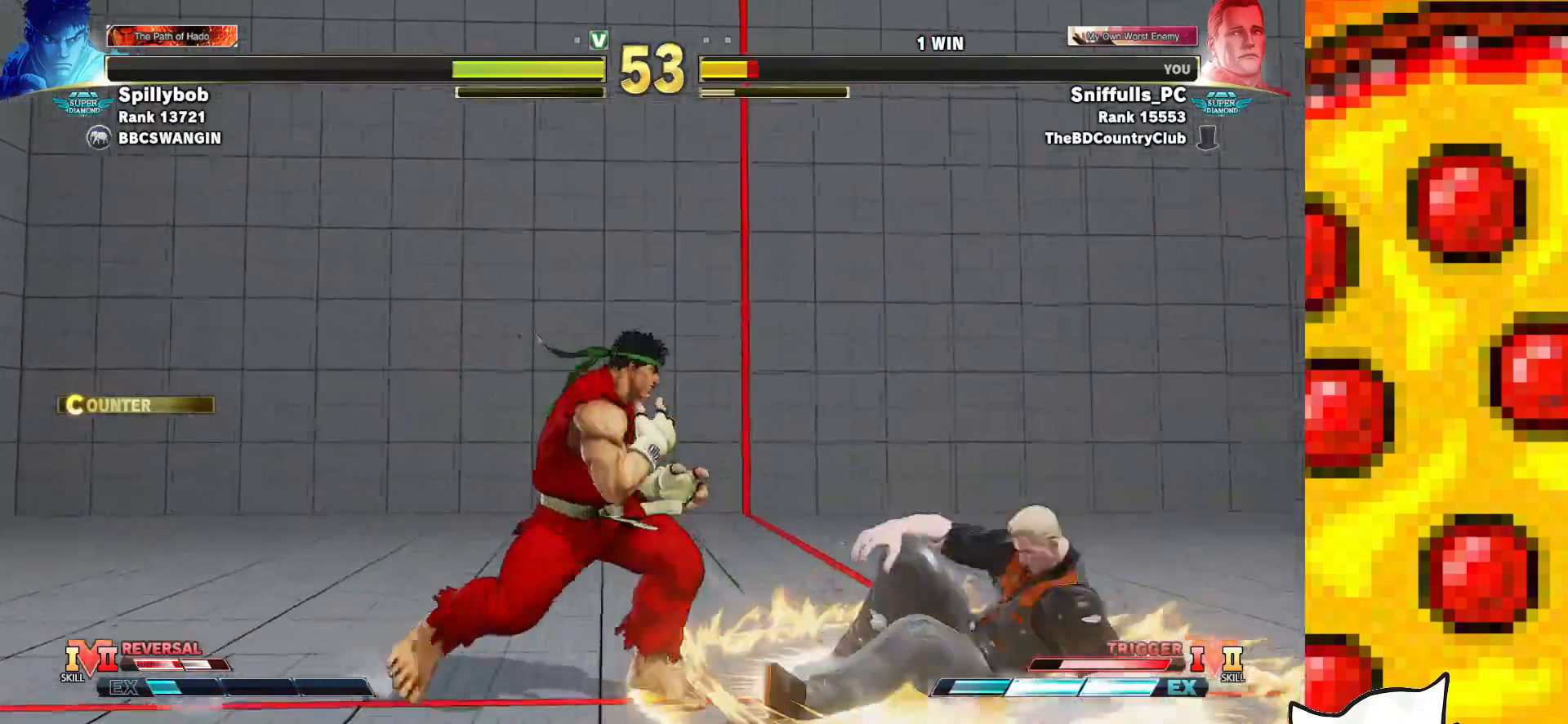
{"buttons": ["CROSS", "SQUARE", "DPAD_DOWN", "DPAD_RIGHT"], "events": [[483, "CROSS", "down"], [483, "SQUARE", "down"]]}
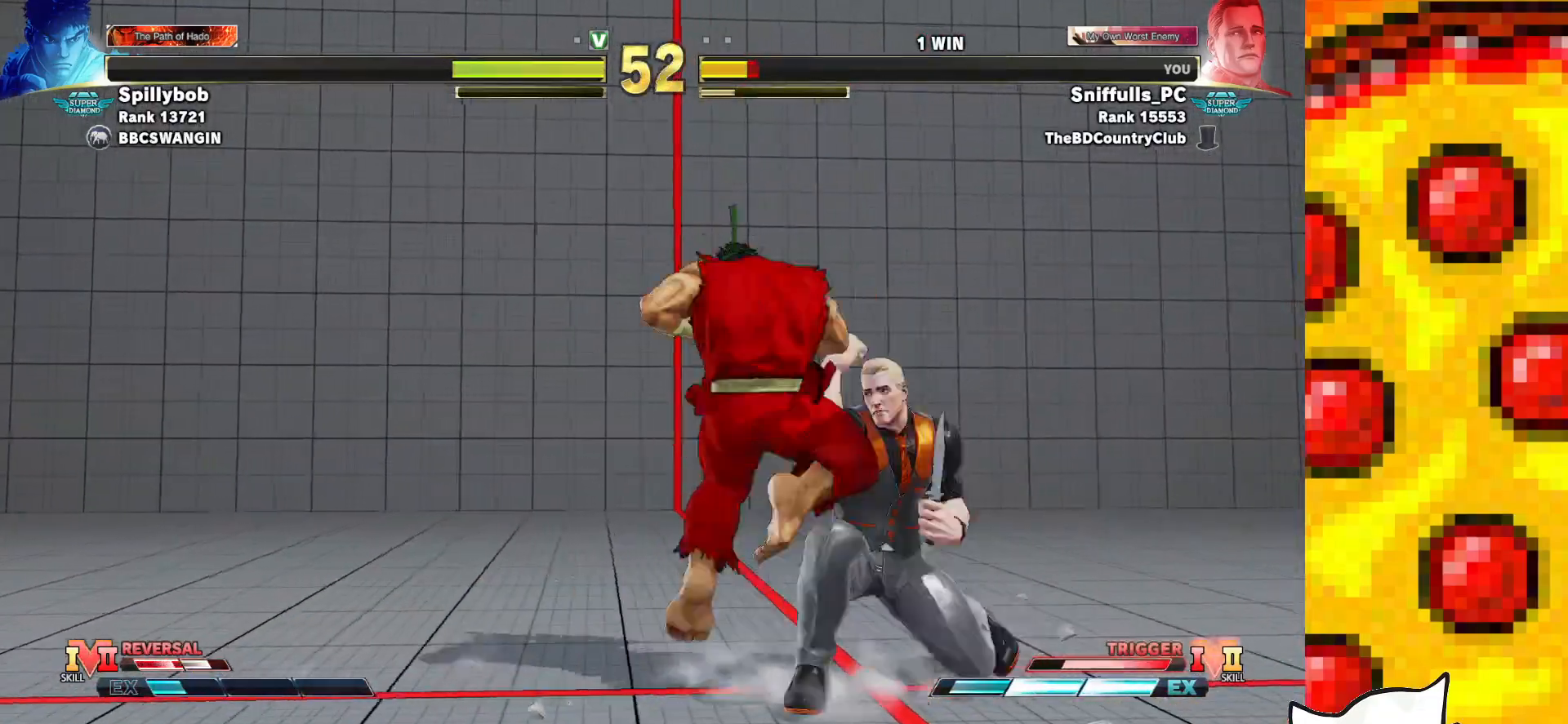
{"buttons": ["DPAD_DOWN", "DPAD_RIGHT"], "events": [[133, "CROSS", "up"], [133, "SQUARE", "up"], [183, "DPAD_DOWN", "up"], [483, "DPAD_DOWN", "down"]]}
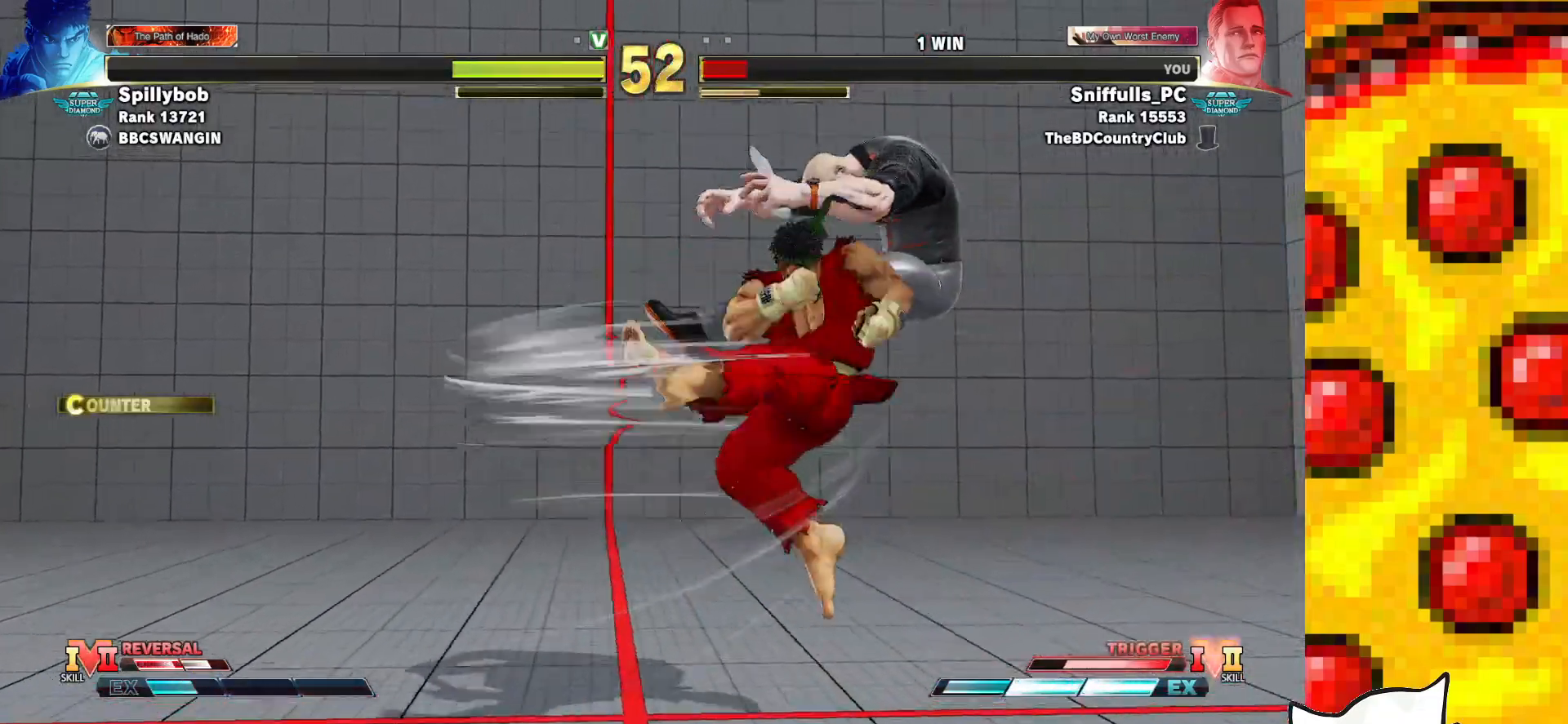
{"buttons": ["CROSS", "SQUARE", "TRIANGLE", "R1", "DPAD_DOWN", "DPAD_RIGHT"], "events": [[233, "CROSS", "down"], [233, "SQUARE", "down"], [233, "TRIANGLE", "down"], [250, "R1", "down"], [350, "SQUARE", "up"], [367, "CROSS", "up"], [367, "TRIANGLE", "up"], [383, "CROSS", "down"], [400, "SQUARE", "down"], [417, "TRIANGLE", "down"]]}
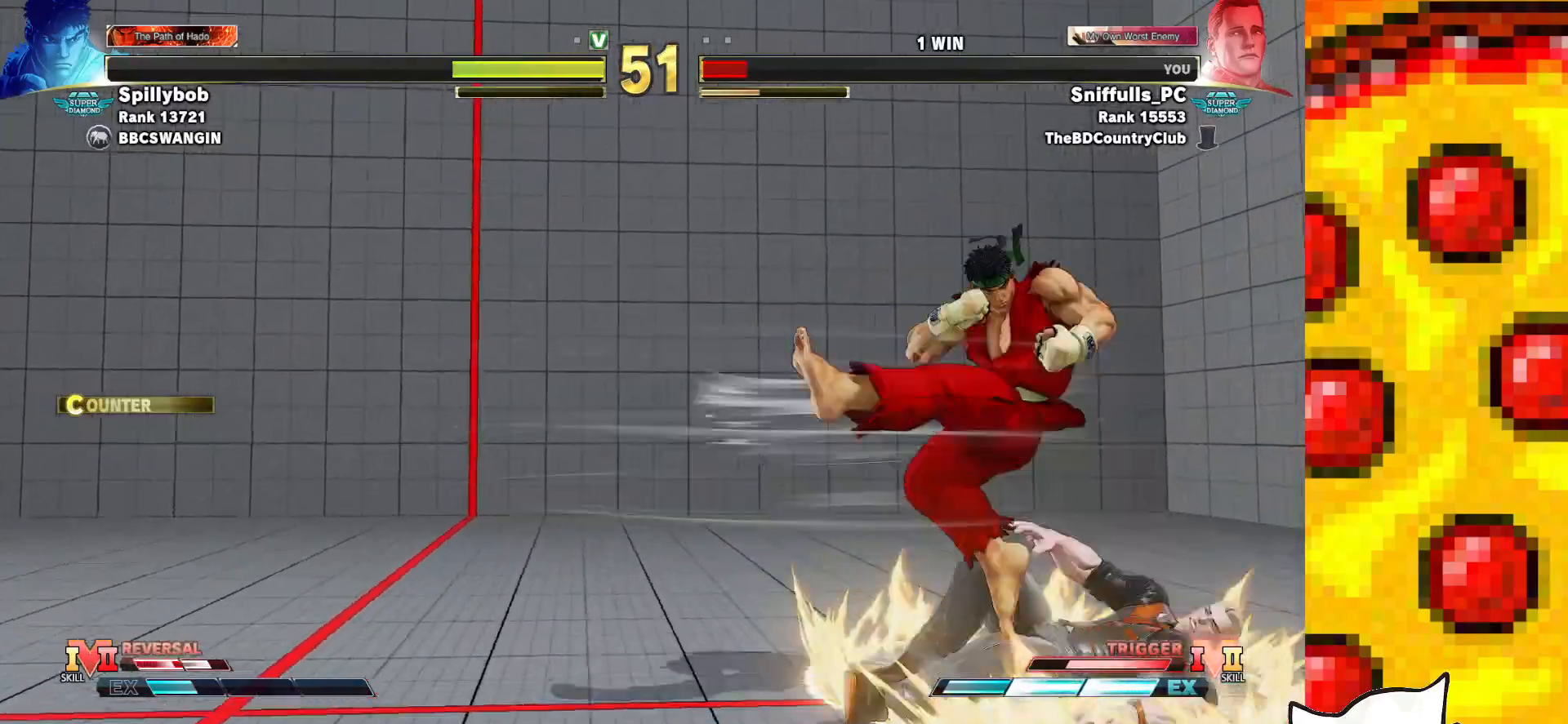
{"buttons": ["CROSS", "SQUARE", "DPAD_DOWN", "DPAD_LEFT"], "events": [[33, "CROSS", "up"], [33, "SQUARE", "up"], [50, "R1", "up"], [50, "TRIANGLE", "up"], [100, "DPAD_RIGHT", "up"], [133, "DPAD_LEFT", "down"], [483, "CROSS", "down"], [483, "SQUARE", "down"]]}
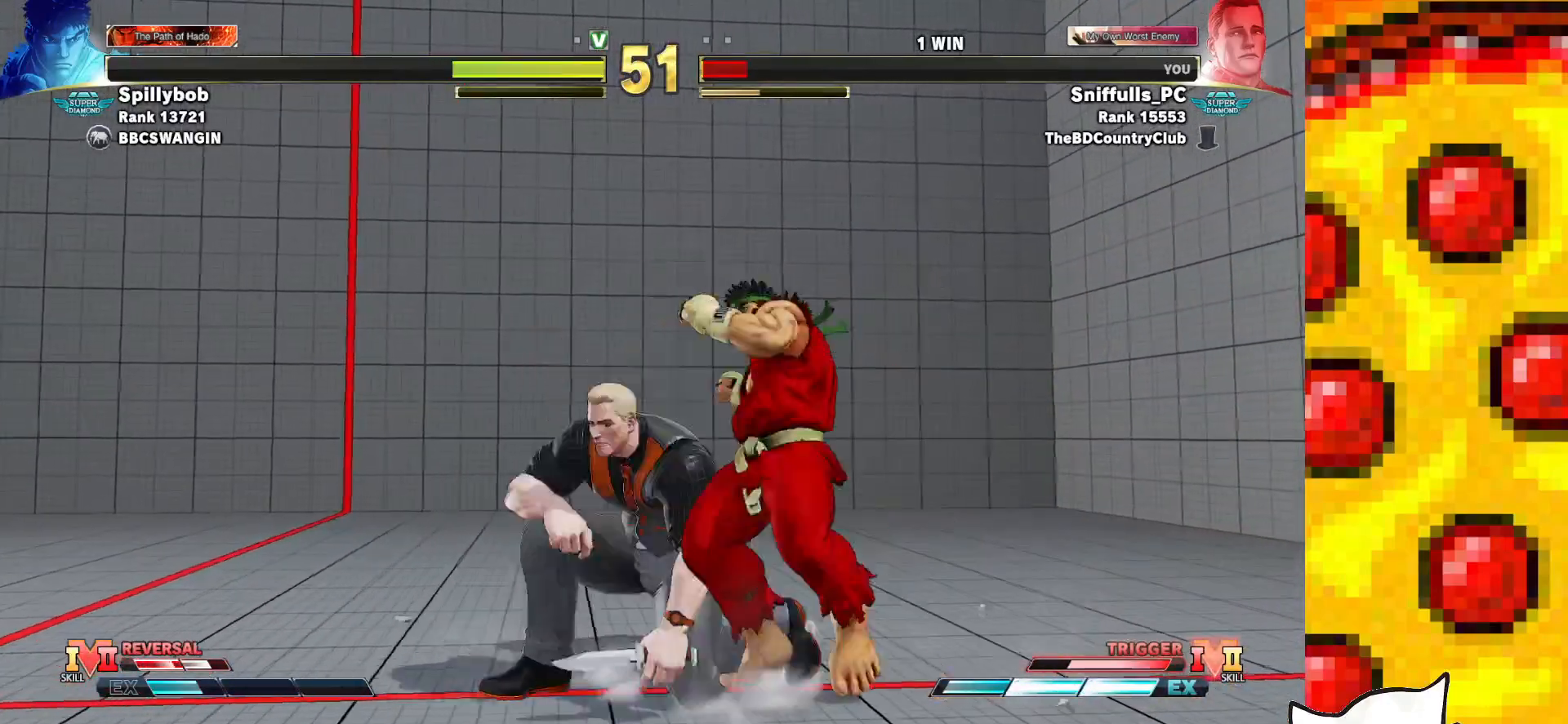
{"buttons": ["DPAD_DOWN", "DPAD_LEFT"], "events": [[117, "CROSS", "up"], [117, "SQUARE", "up"]]}
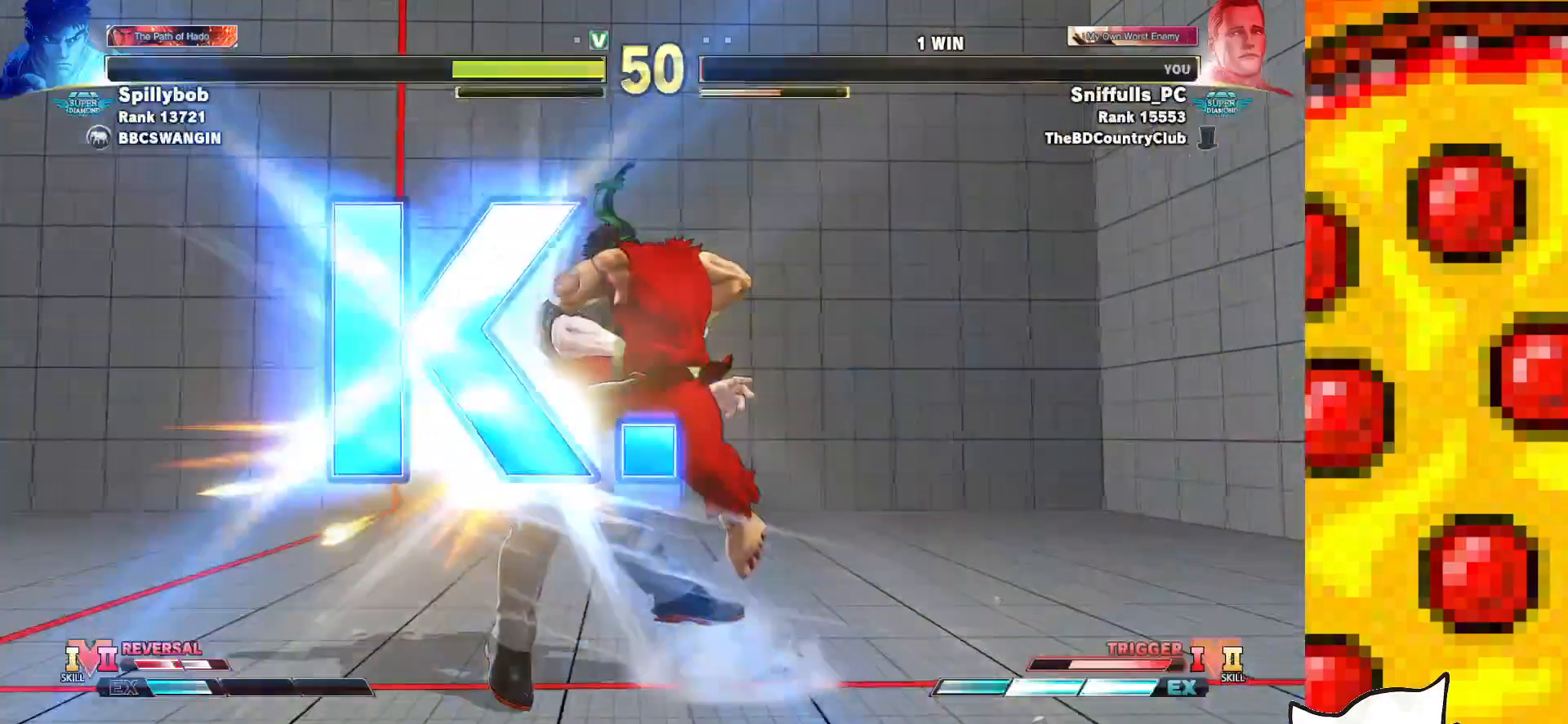
{"buttons": [], "events": [[183, "DPAD_LEFT", "up"], [200, "DPAD_DOWN", "up"]]}